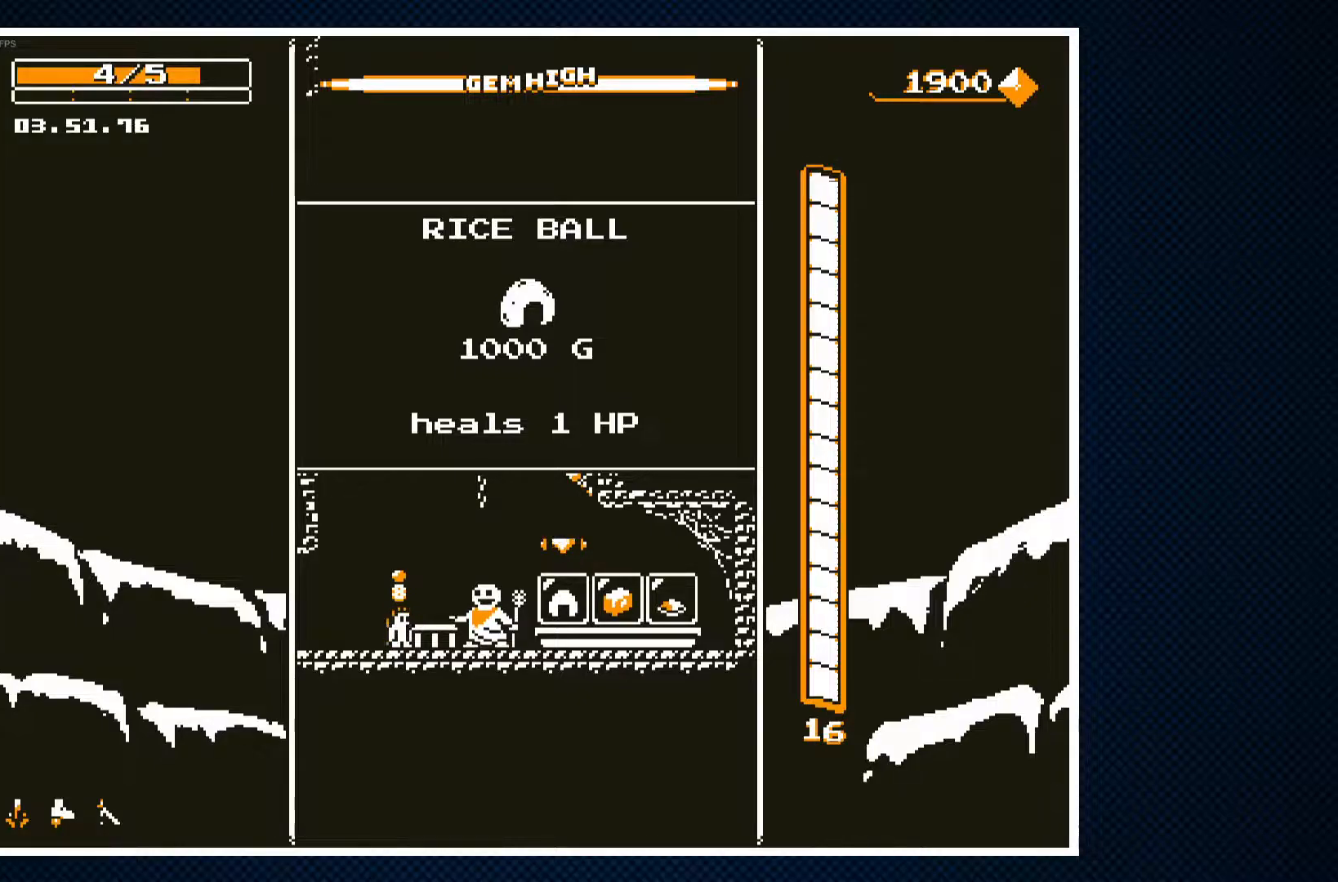
Gameplay with a controller (PlayStation layout); each line is a JSON object with the inputs held at the frame after it. "events" lists button and stick changes between this image and that frame as [ms after this image, input, new state], when the widget could be followed in between. Not read: left_stick right_stick.
{"buttons": ["DPAD_LEFT"], "events": [[17, "CROSS", "down"], [133, "CROSS", "up"], [283, "CIRCLE", "down"], [383, "CIRCLE", "up"], [400, "DPAD_LEFT", "down"]]}
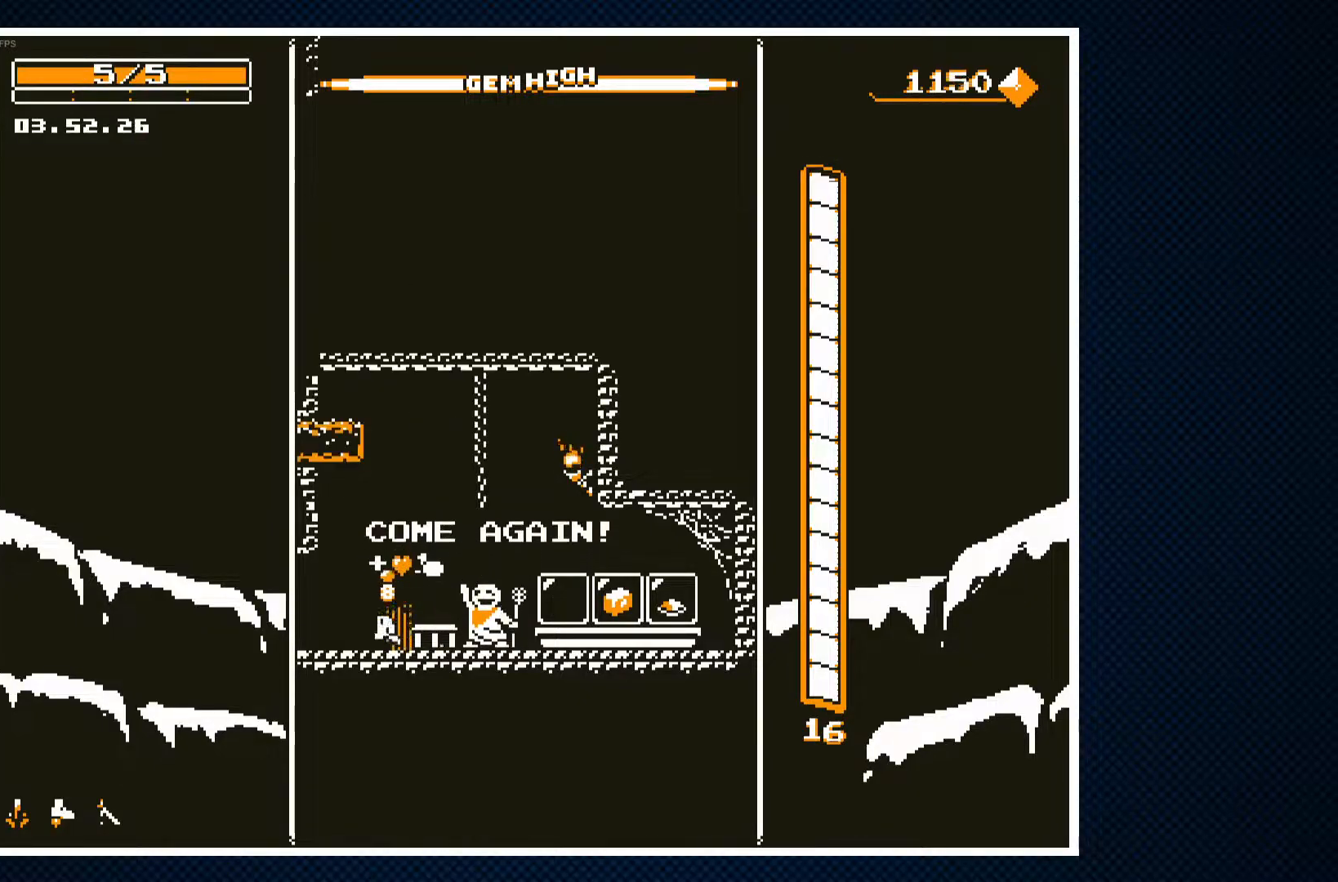
{"buttons": ["DPAD_LEFT"], "events": [[217, "DPAD_LEFT", "up"], [483, "DPAD_LEFT", "down"]]}
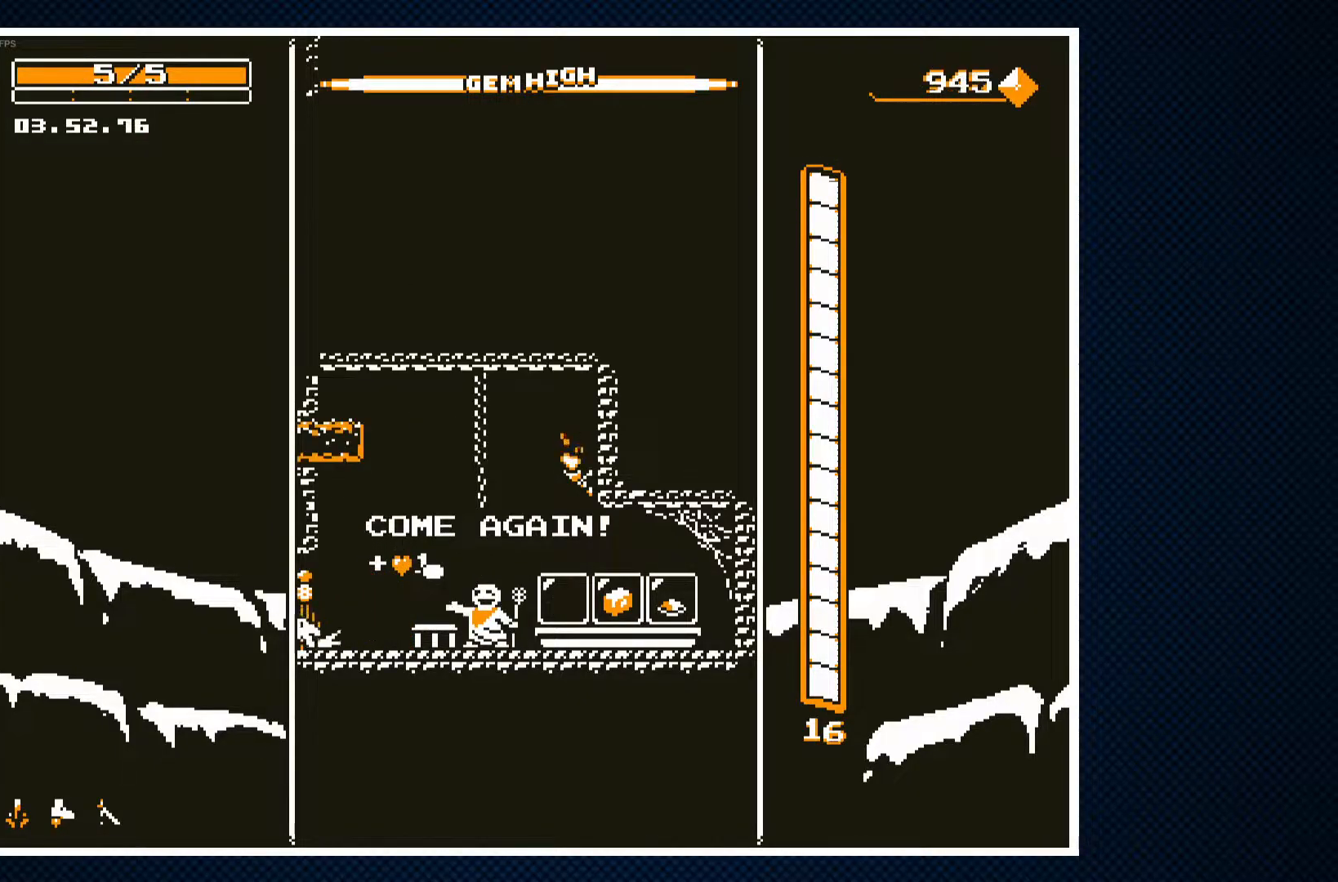
{"buttons": [], "events": [[100, "DPAD_LEFT", "up"]]}
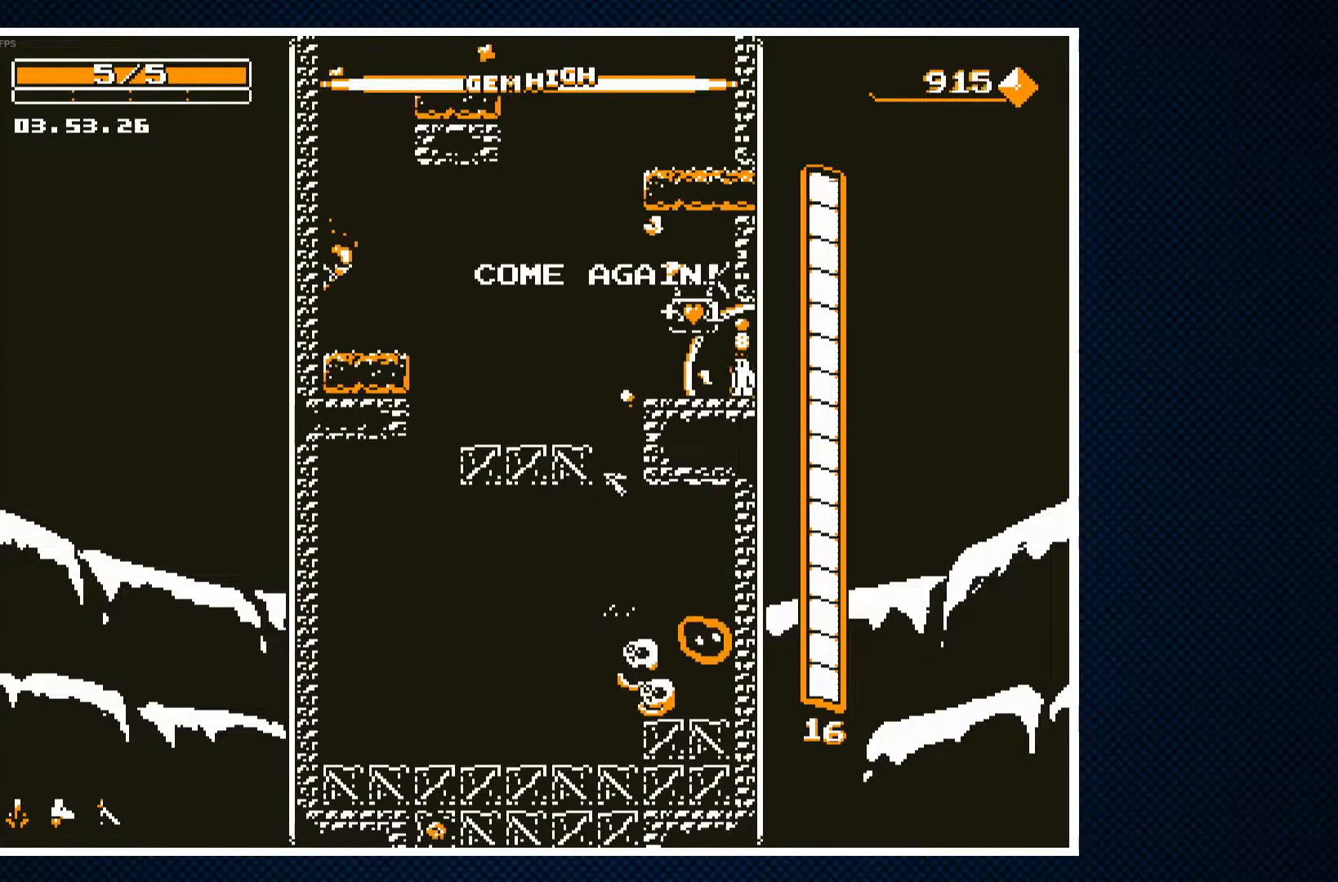
{"buttons": ["DPAD_LEFT"], "events": [[83, "DPAD_LEFT", "down"], [200, "CROSS", "down"], [367, "CROSS", "up"]]}
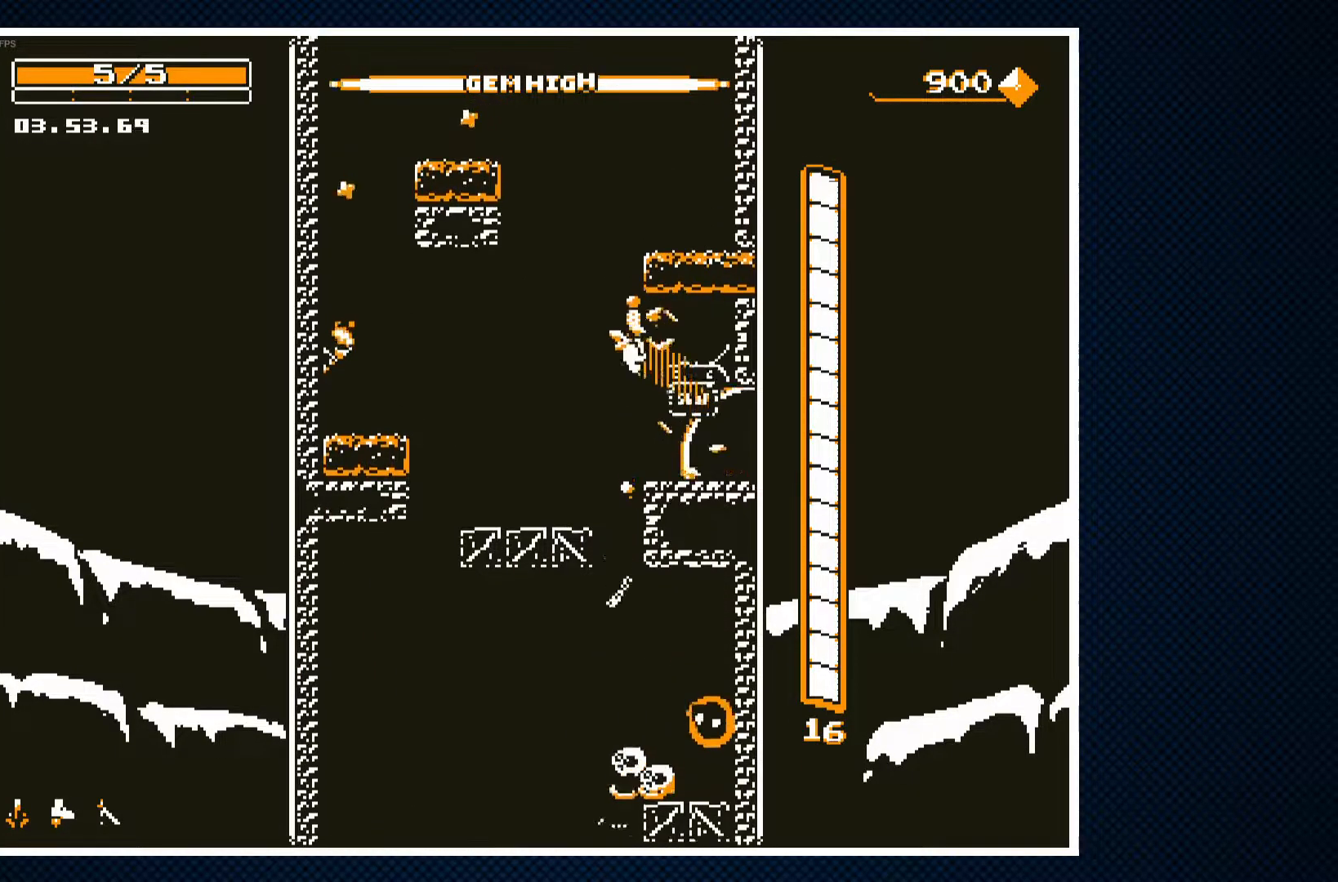
{"buttons": [], "events": [[117, "DPAD_LEFT", "up"], [233, "CROSS", "down"], [233, "DPAD_RIGHT", "down"], [333, "DPAD_RIGHT", "up"], [400, "CROSS", "up"]]}
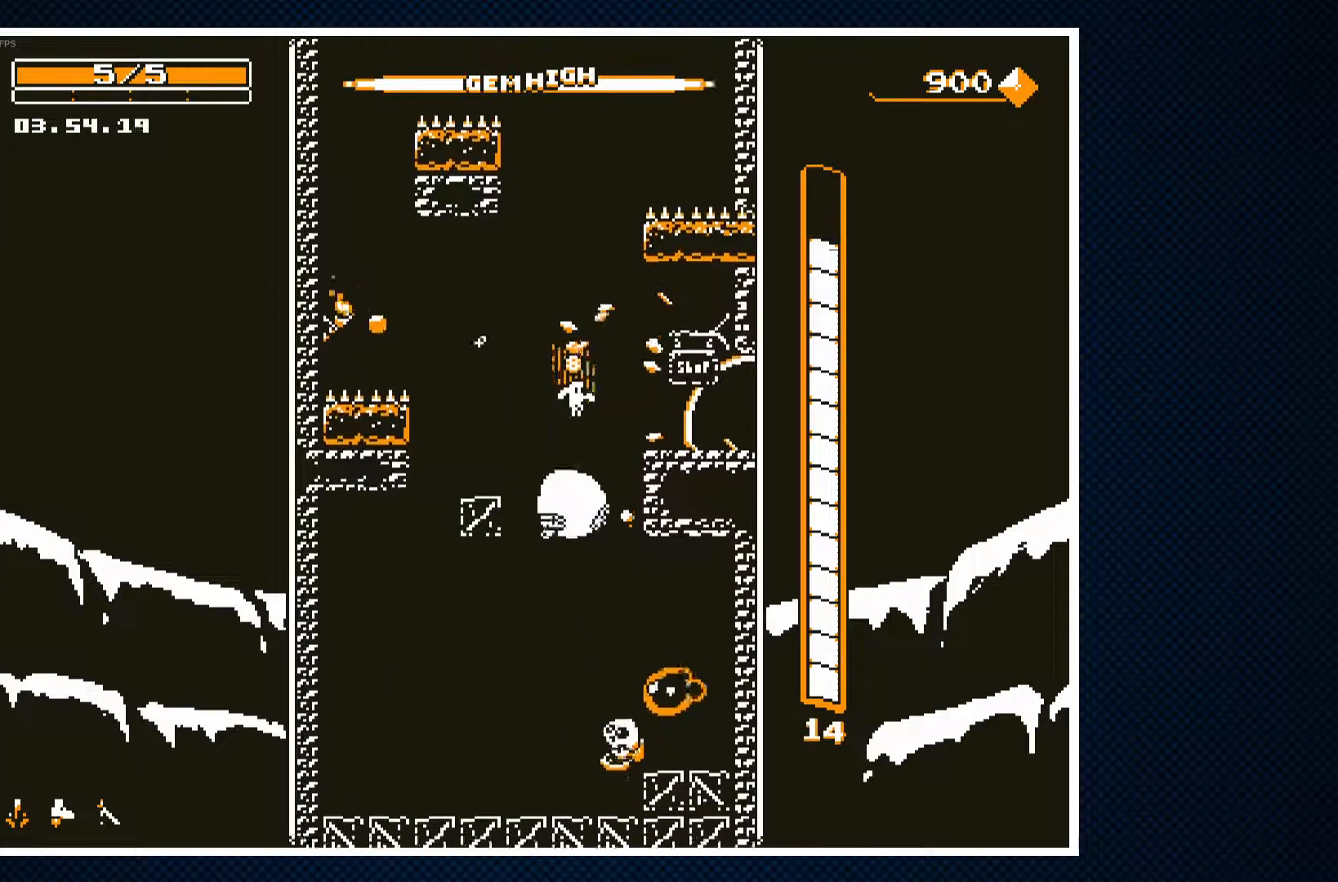
{"buttons": ["CROSS"], "events": [[167, "CROSS", "down"], [183, "DPAD_RIGHT", "down"], [267, "DPAD_RIGHT", "up"]]}
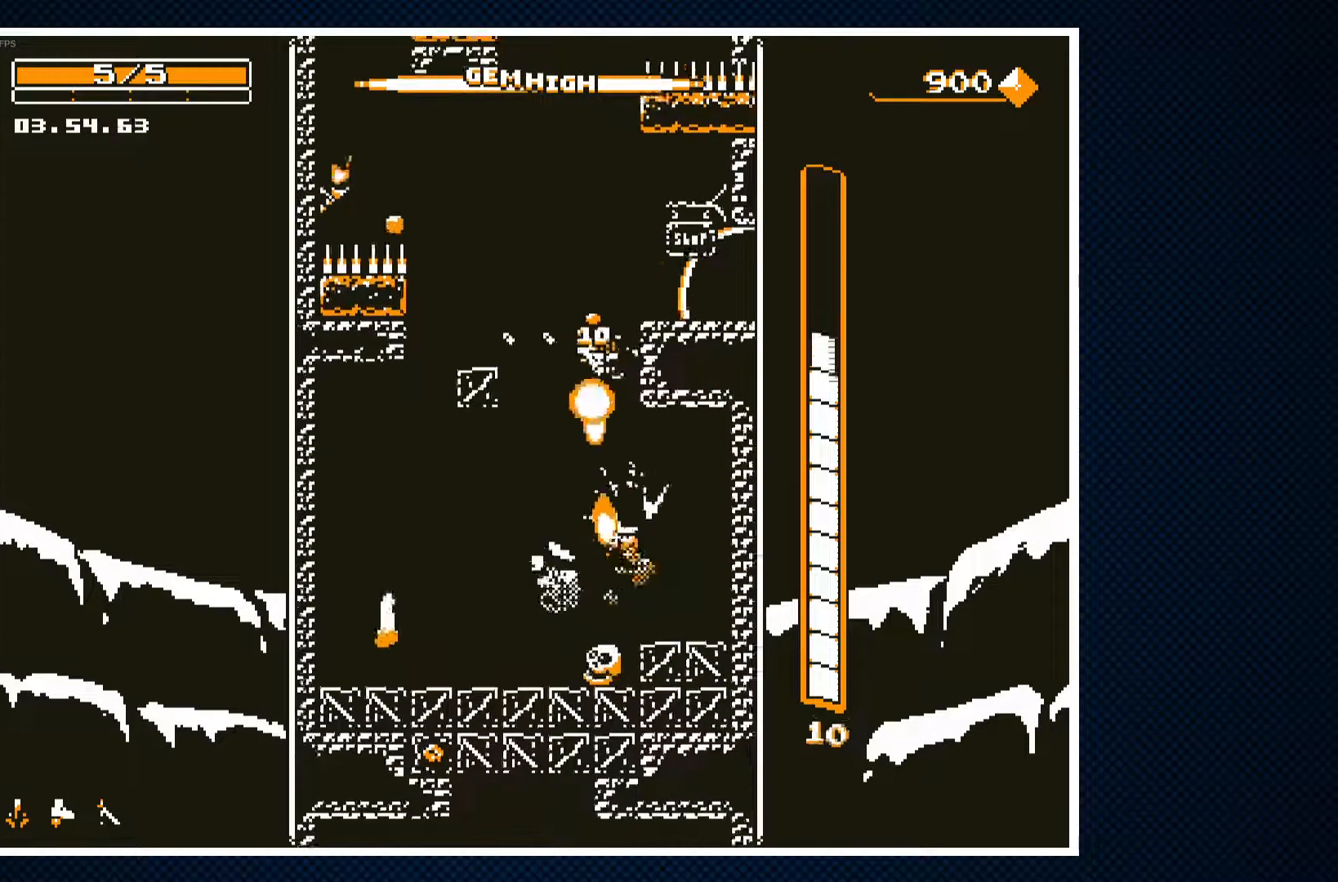
{"buttons": [], "events": [[300, "DPAD_LEFT", "down"], [333, "DPAD_LEFT", "up"], [367, "CROSS", "up"]]}
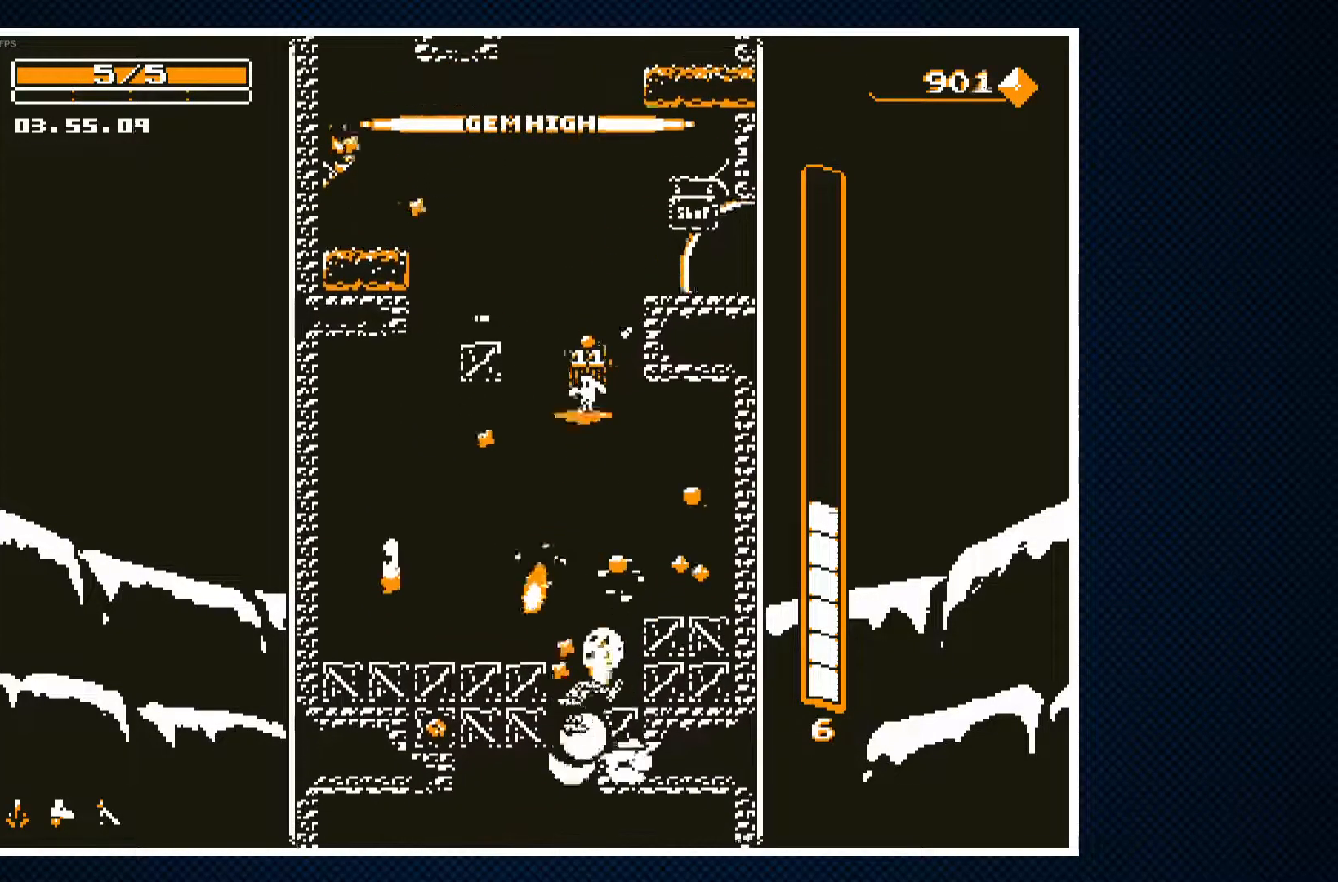
{"buttons": ["DPAD_LEFT"], "events": [[317, "CROSS", "down"], [417, "CROSS", "up"], [483, "DPAD_LEFT", "down"]]}
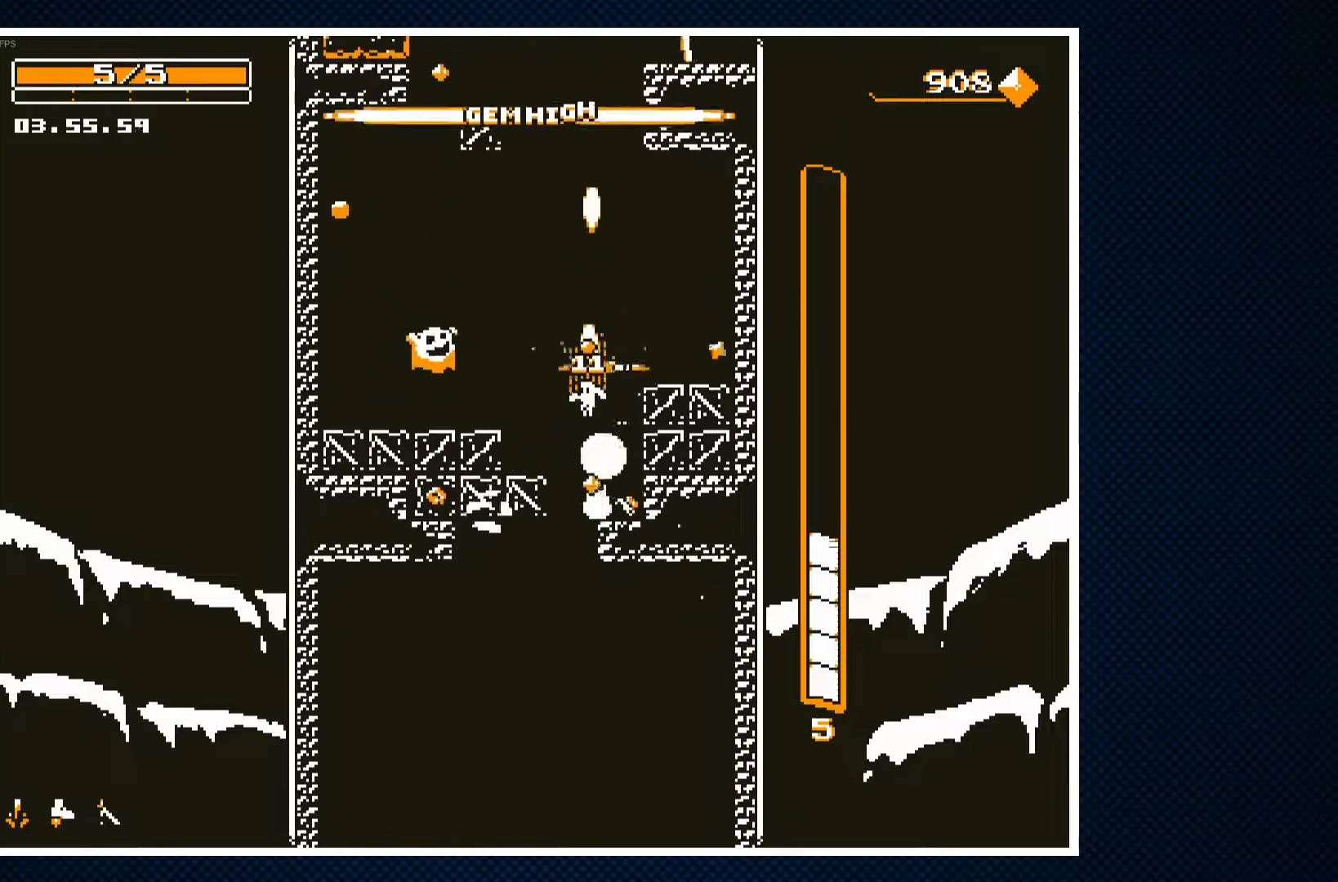
{"buttons": ["CROSS", "DPAD_LEFT"], "events": [[50, "DPAD_LEFT", "up"], [450, "CROSS", "down"], [467, "DPAD_LEFT", "down"]]}
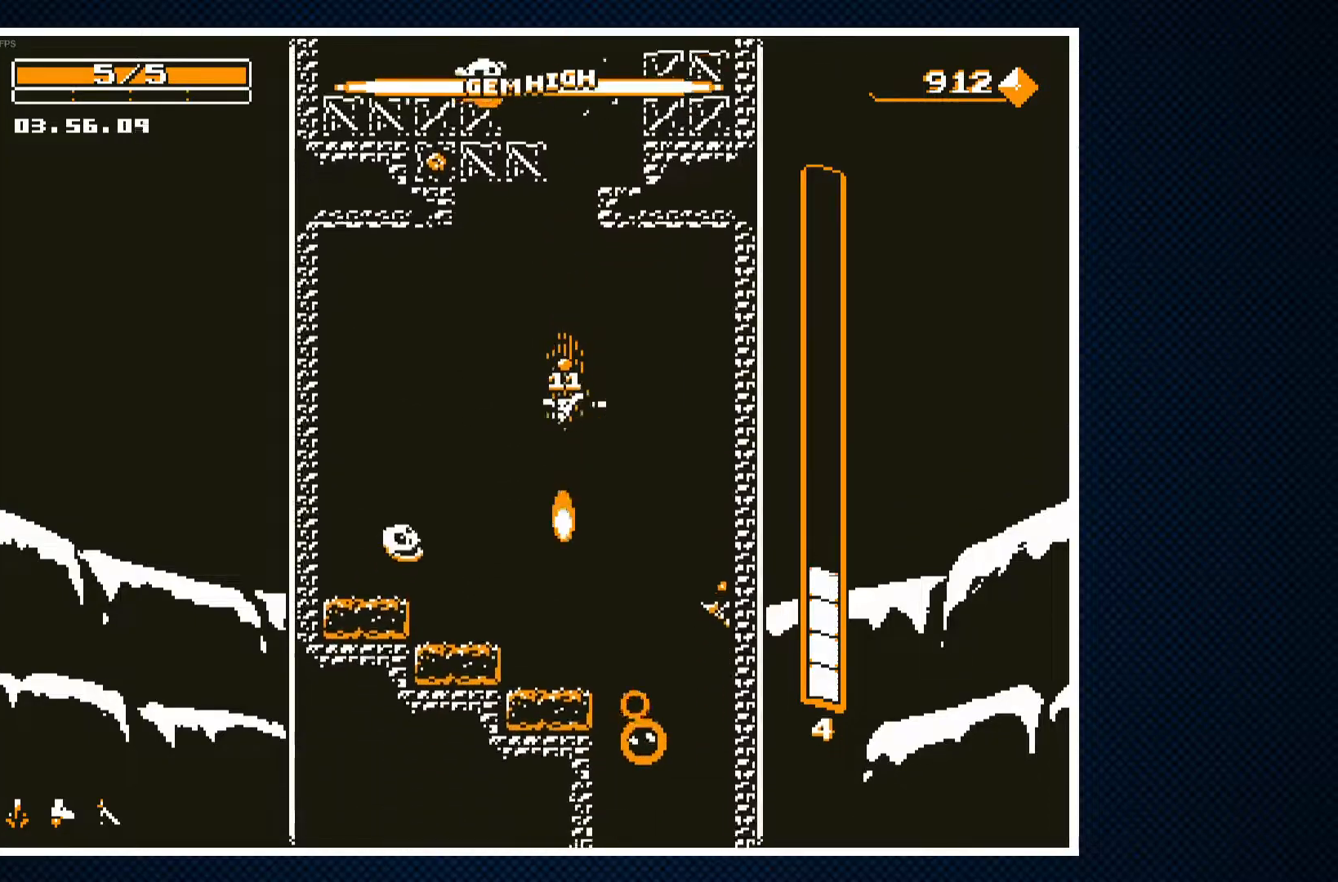
{"buttons": ["DPAD_RIGHT"], "events": [[317, "CROSS", "up"], [333, "DPAD_LEFT", "up"], [467, "DPAD_RIGHT", "down"]]}
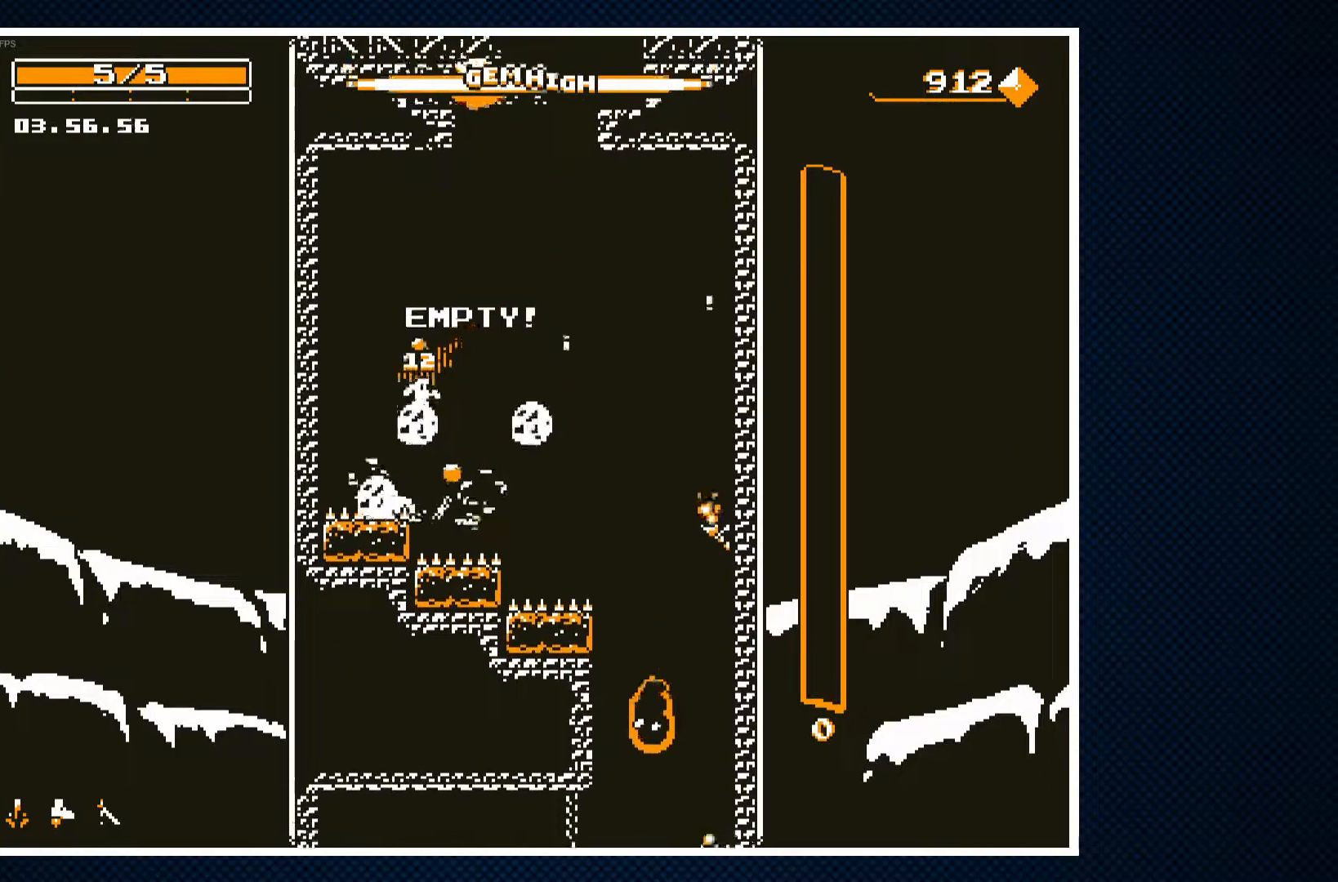
{"buttons": ["CROSS", "DPAD_RIGHT"], "events": [[133, "CROSS", "down"], [367, "CROSS", "up"], [433, "CROSS", "down"]]}
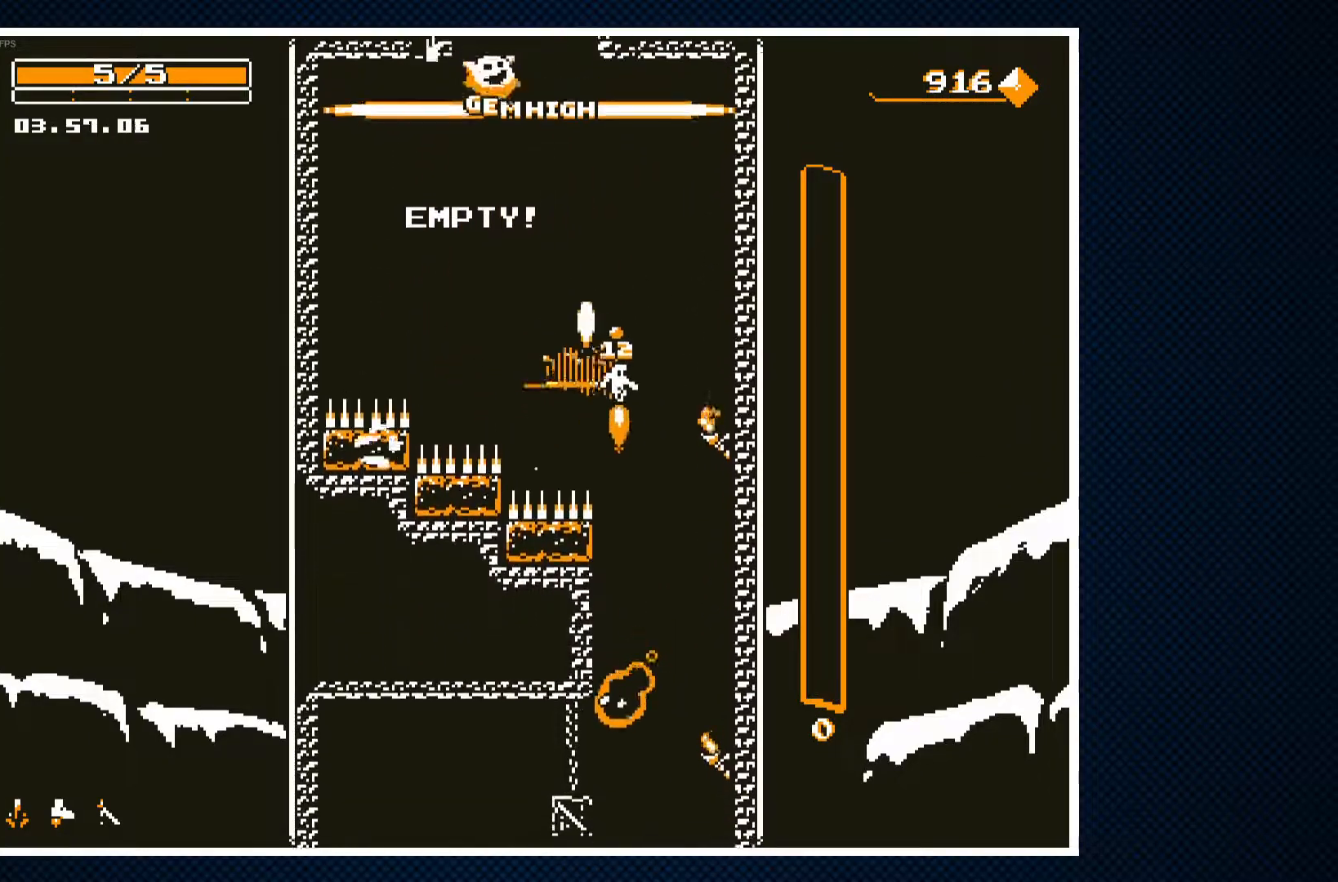
{"buttons": [], "events": [[183, "CROSS", "up"], [250, "DPAD_RIGHT", "up"]]}
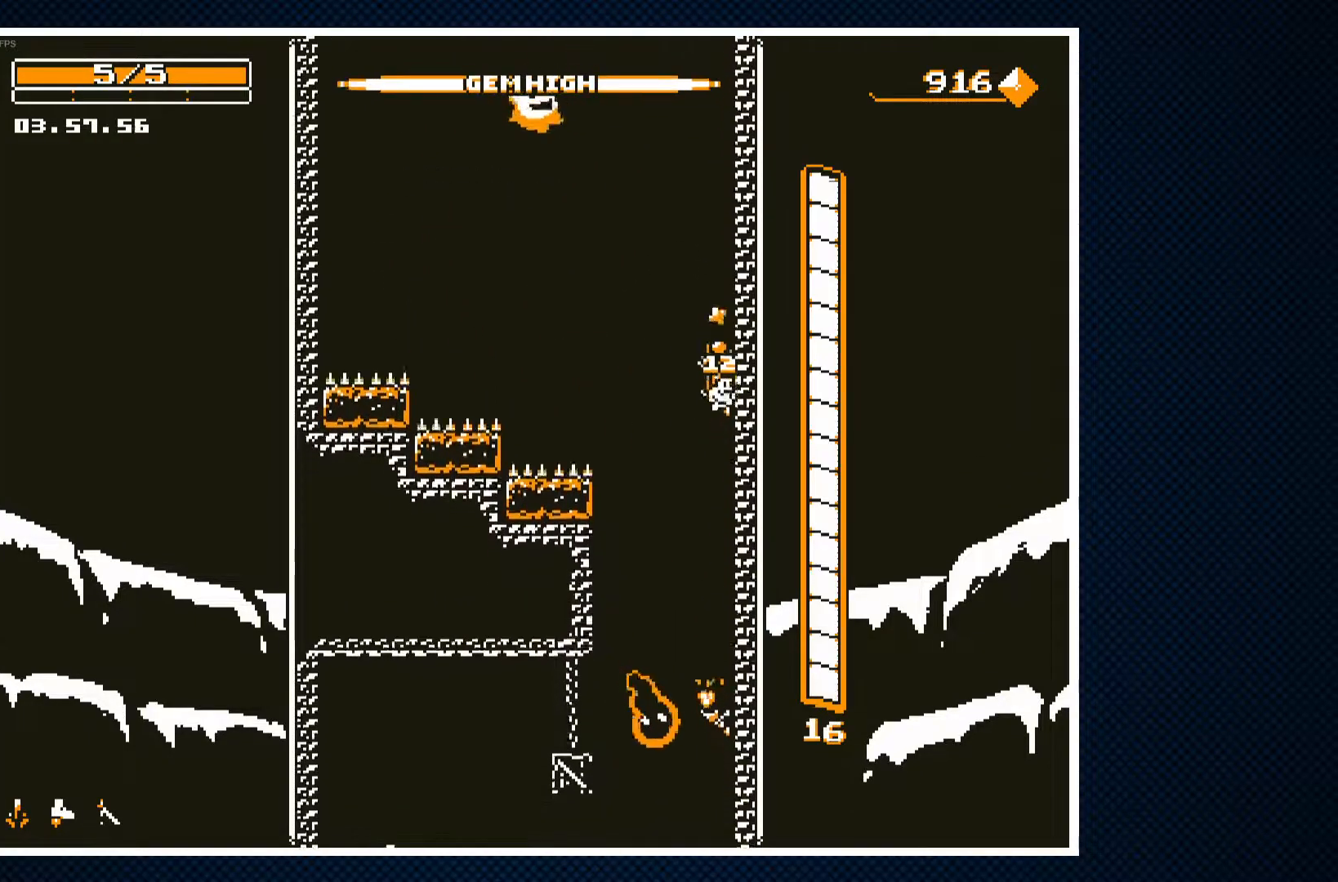
{"buttons": [], "events": [[283, "DPAD_LEFT", "down"], [367, "DPAD_LEFT", "up"]]}
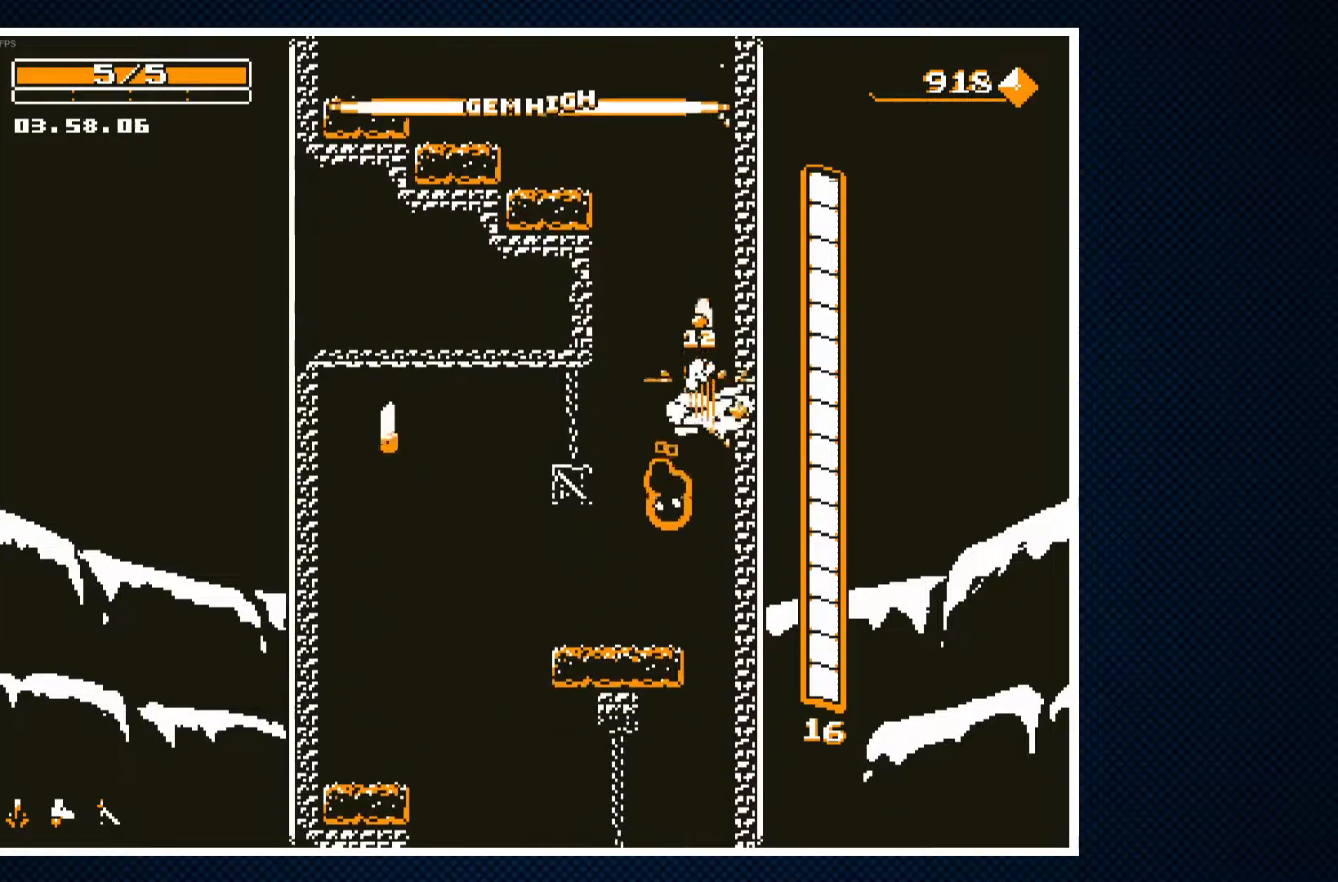
{"buttons": [], "events": [[17, "CROSS", "down"], [33, "DPAD_LEFT", "down"], [83, "CROSS", "up"], [133, "DPAD_LEFT", "up"], [200, "DPAD_RIGHT", "down"], [217, "CROSS", "down"], [233, "DPAD_RIGHT", "up"], [350, "CROSS", "up"]]}
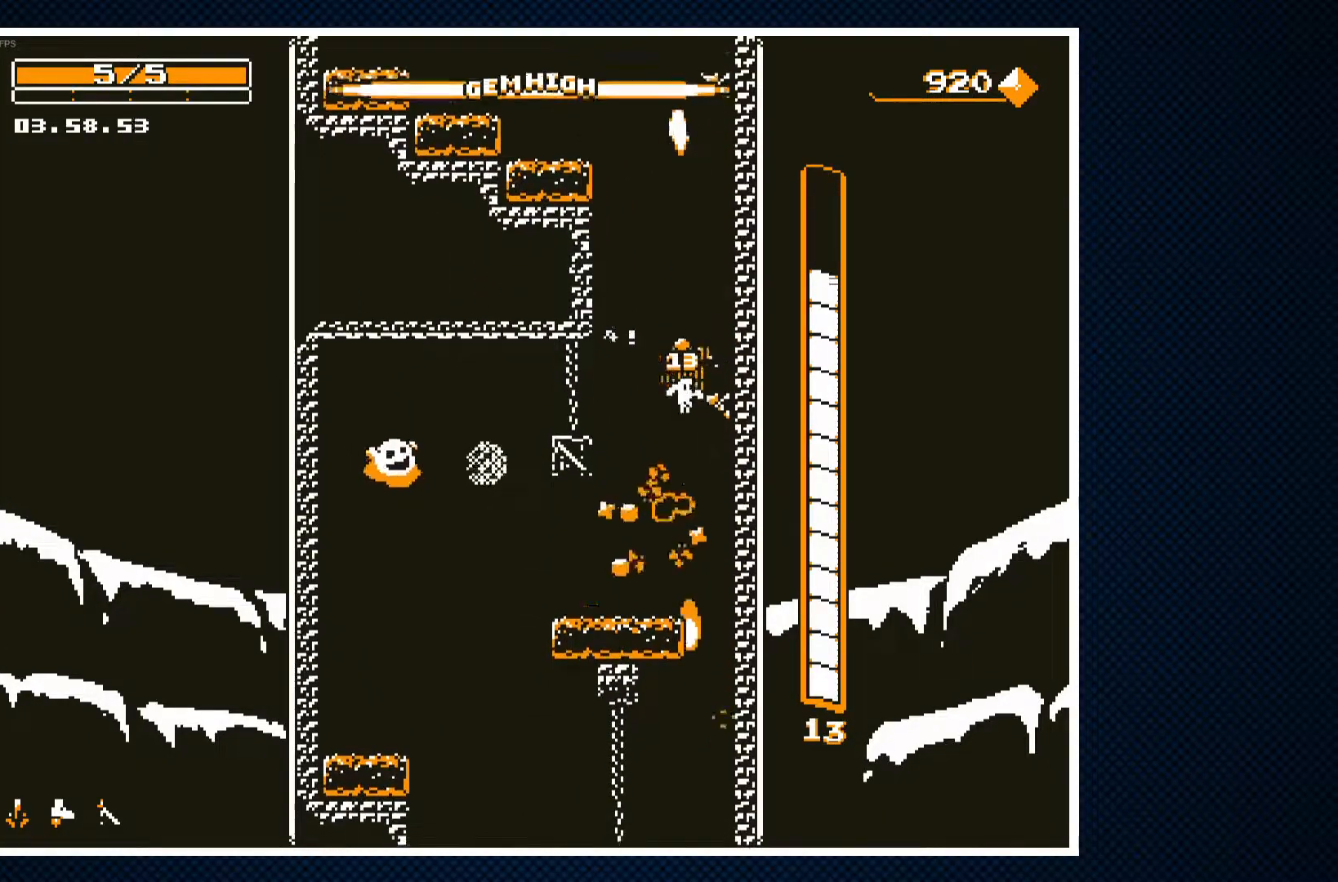
{"buttons": ["DPAD_LEFT"], "events": [[100, "DPAD_RIGHT", "down"], [333, "DPAD_RIGHT", "up"], [400, "DPAD_LEFT", "down"]]}
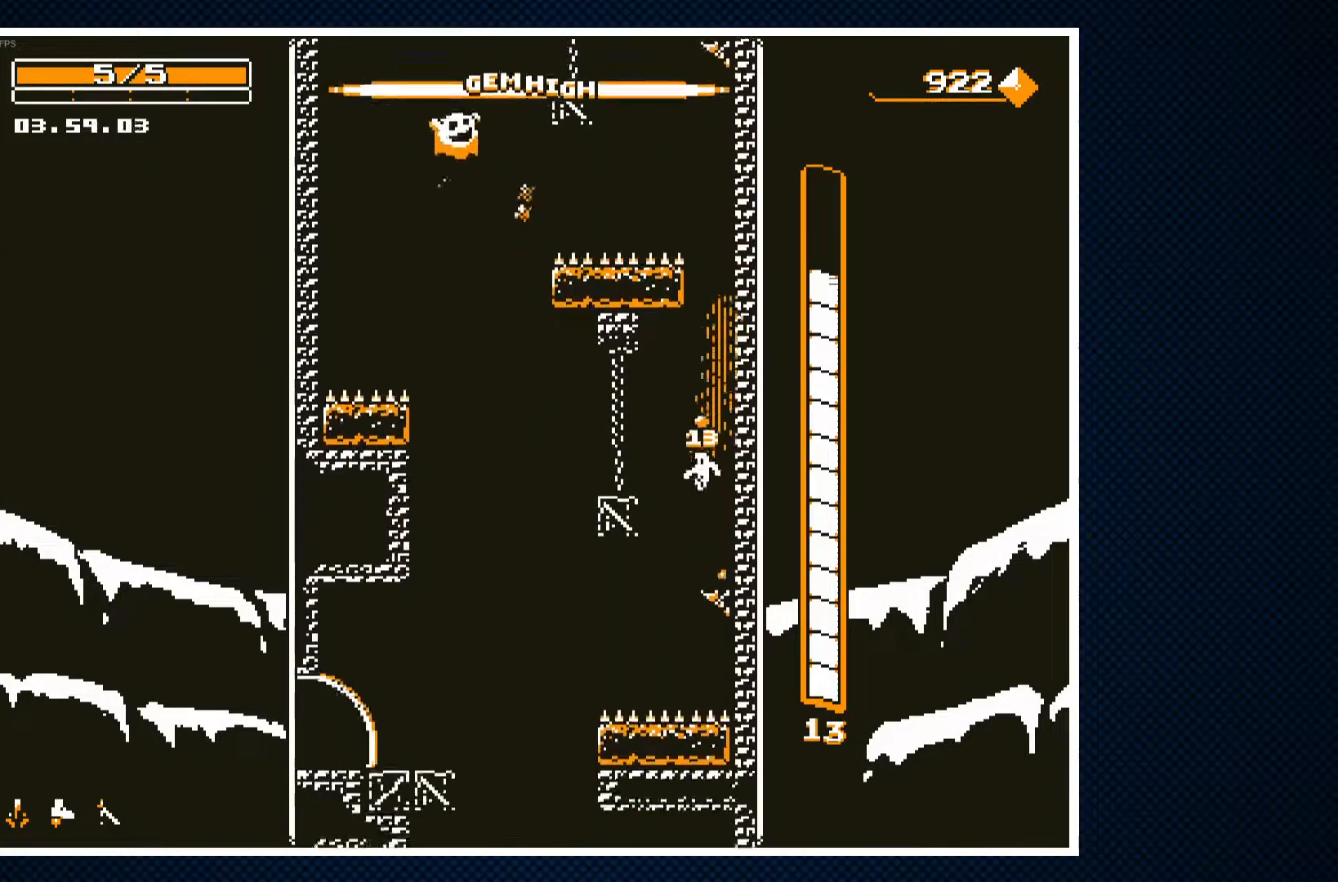
{"buttons": ["DPAD_LEFT"], "events": [[17, "CROSS", "down"], [117, "DPAD_LEFT", "up"], [183, "DPAD_RIGHT", "down"], [367, "CROSS", "up"], [383, "DPAD_RIGHT", "up"], [450, "DPAD_LEFT", "down"]]}
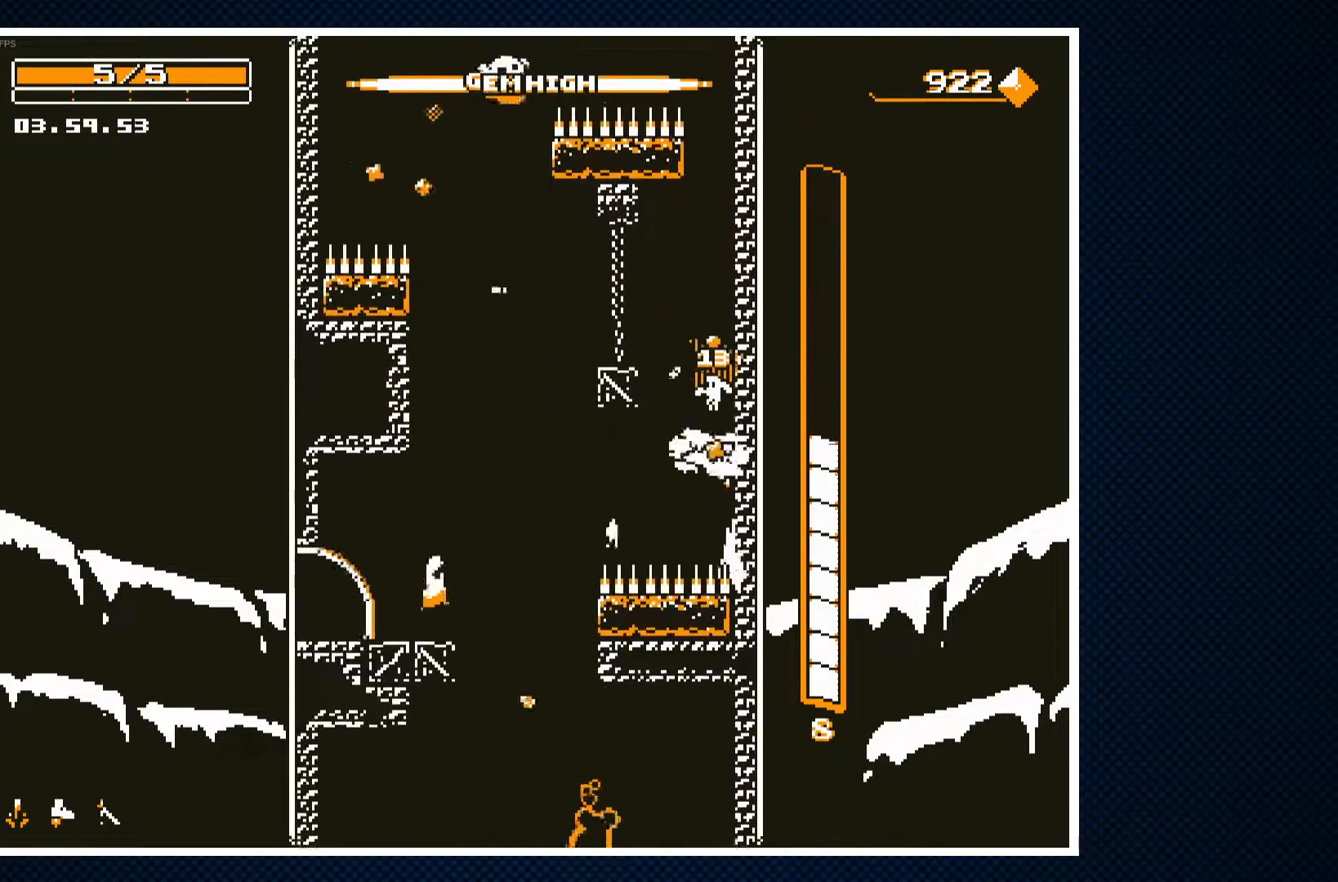
{"buttons": ["CROSS", "DPAD_LEFT"], "events": [[183, "CROSS", "down"]]}
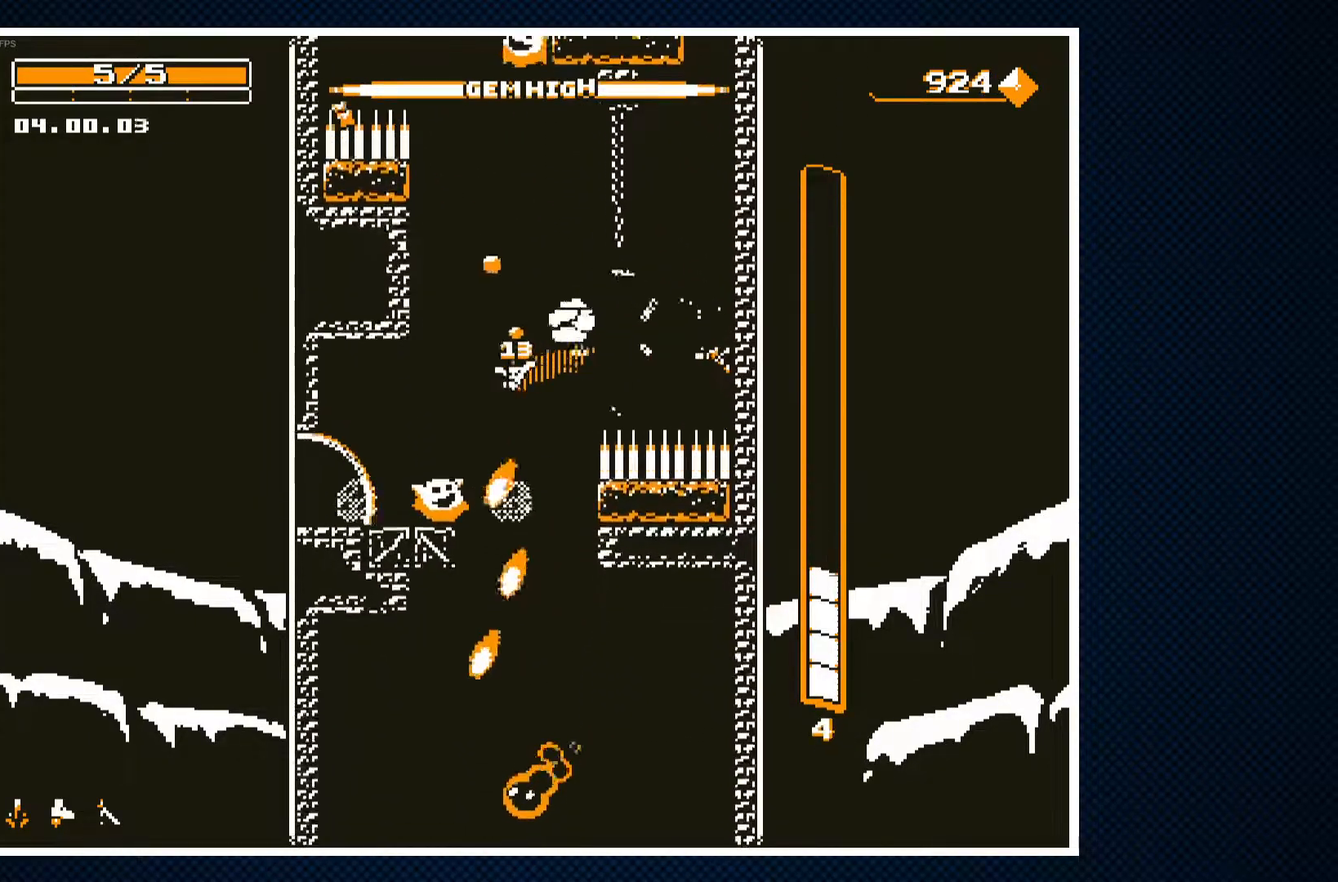
{"buttons": ["DPAD_LEFT"], "events": [[50, "CROSS", "up"], [200, "DPAD_LEFT", "up"], [250, "DPAD_RIGHT", "down"], [333, "DPAD_RIGHT", "up"], [367, "DPAD_LEFT", "down"]]}
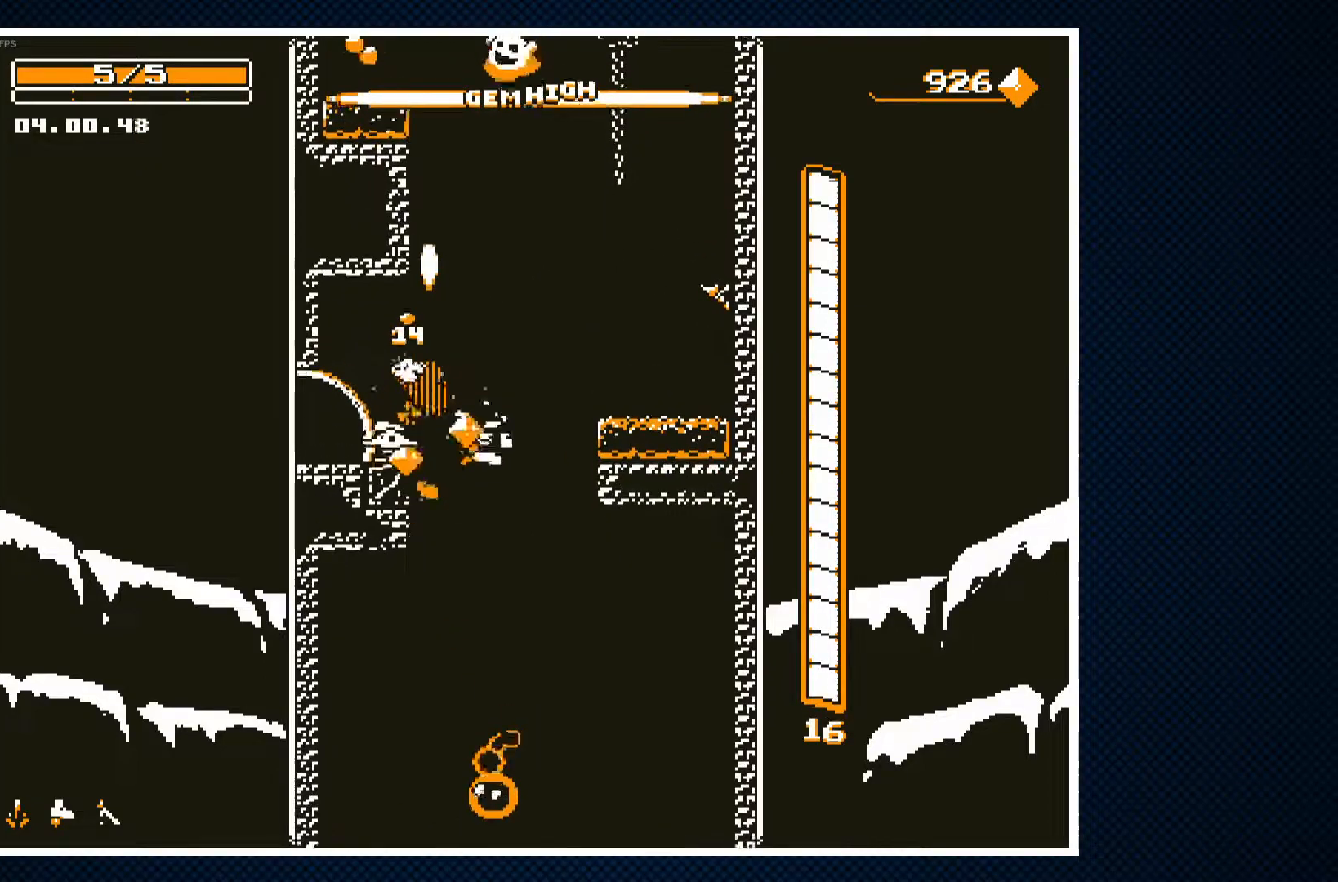
{"buttons": ["DPAD_LEFT"], "events": []}
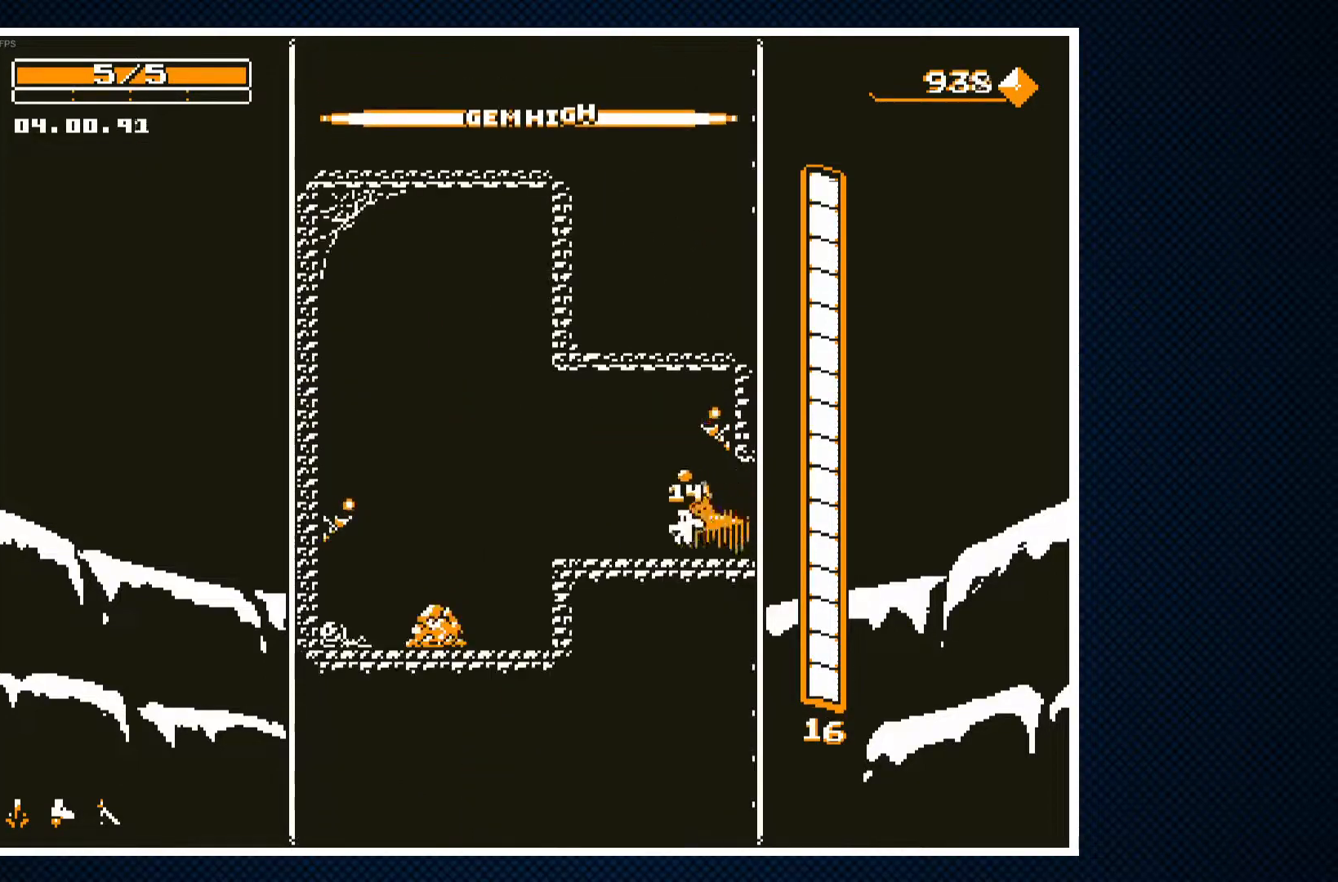
{"buttons": ["DPAD_LEFT"], "events": []}
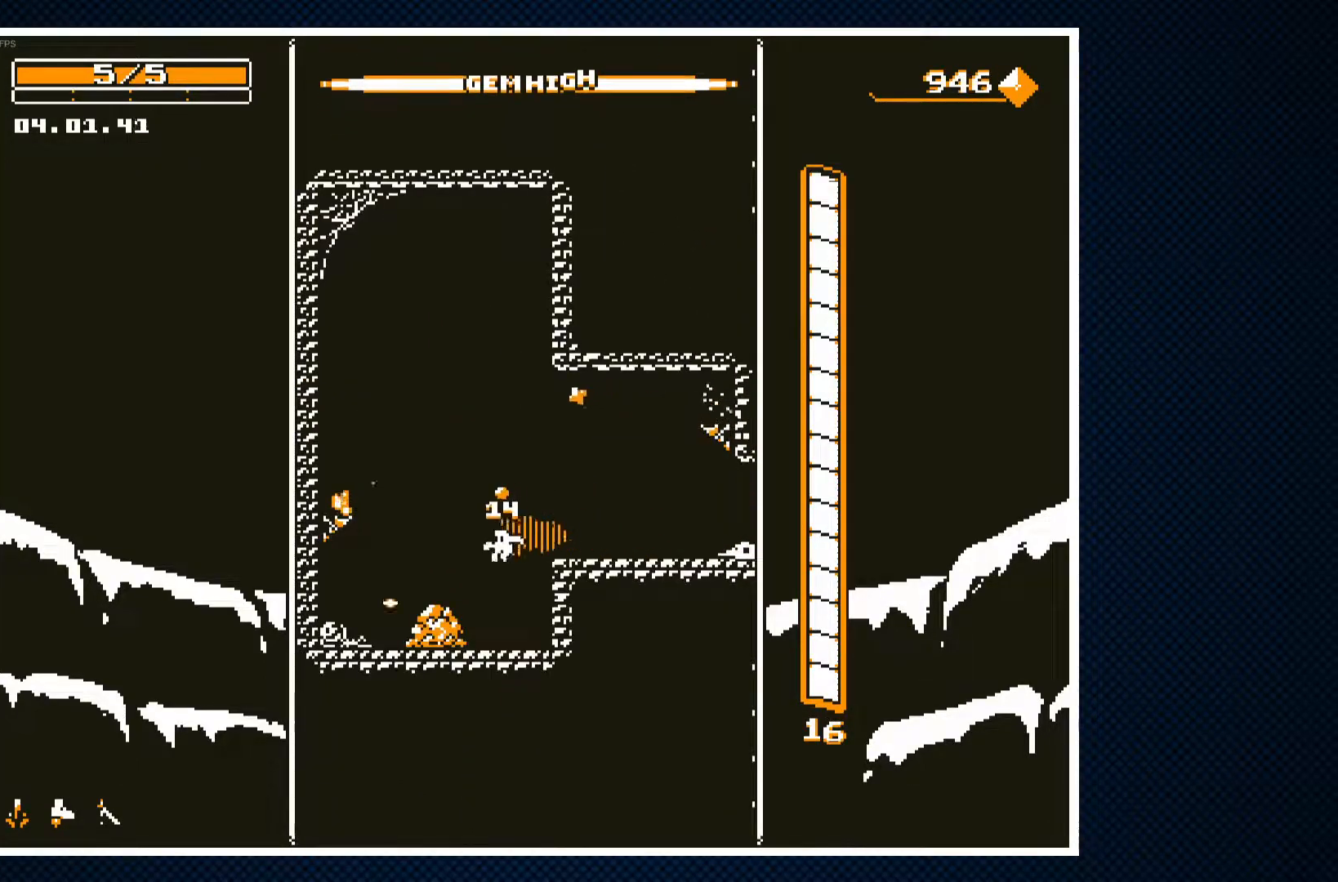
{"buttons": ["CROSS"], "events": [[67, "CROSS", "down"], [100, "DPAD_LEFT", "up"], [150, "DPAD_RIGHT", "down"], [167, "DPAD_RIGHT", "up"]]}
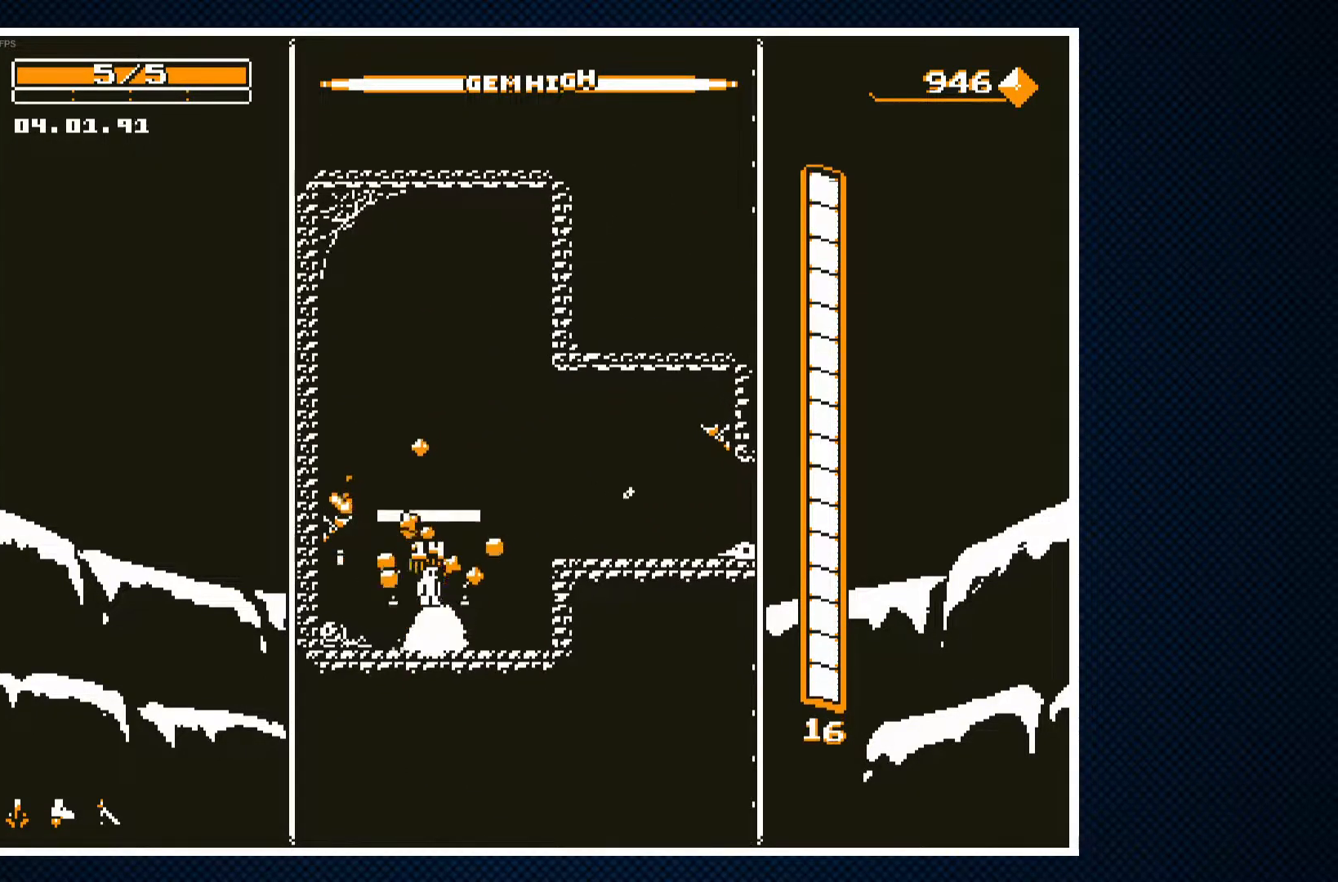
{"buttons": ["DPAD_RIGHT"], "events": [[217, "CROSS", "up"], [317, "DPAD_RIGHT", "down"]]}
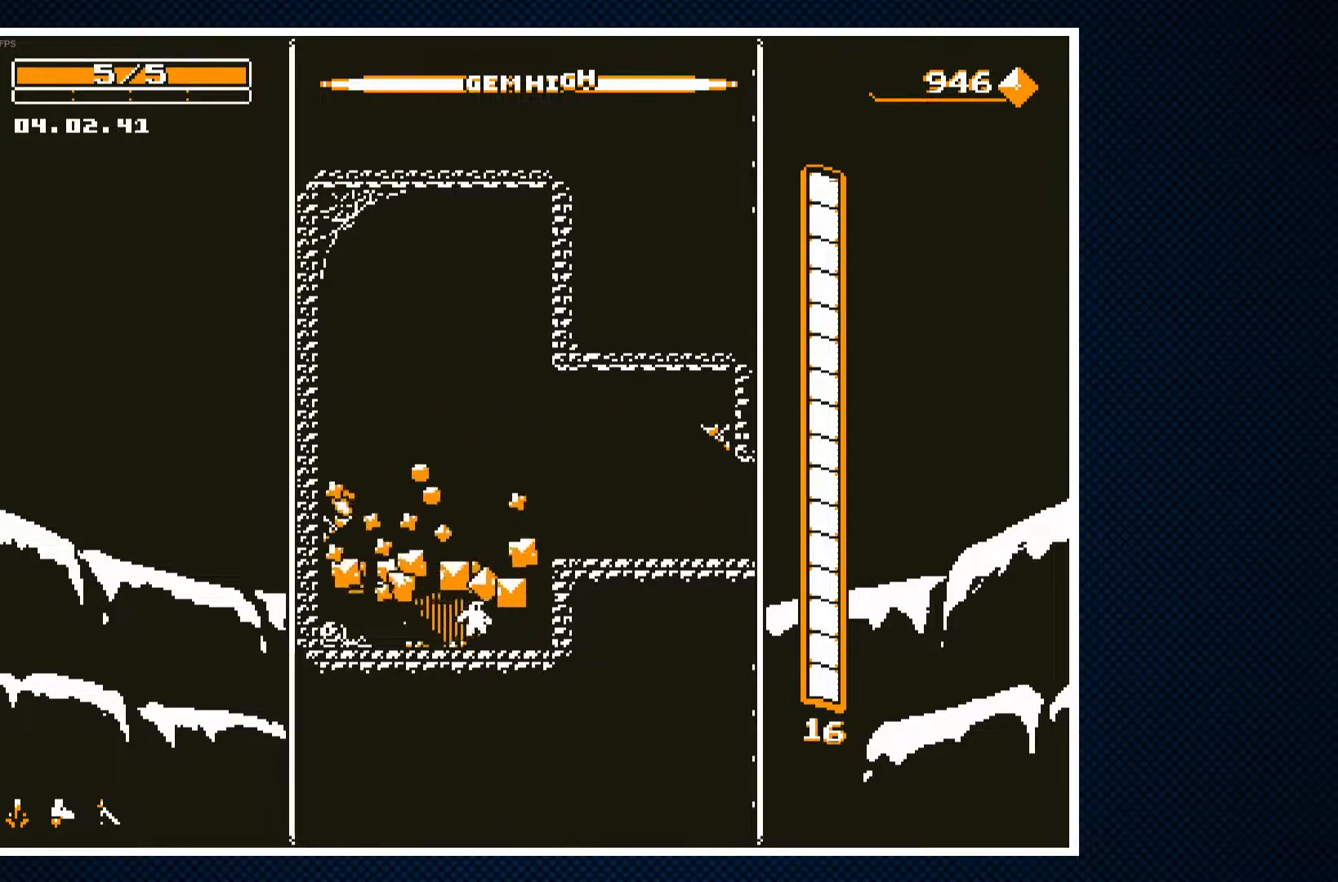
{"buttons": [], "events": [[17, "DPAD_RIGHT", "up"], [100, "DPAD_LEFT", "down"], [150, "CROSS", "down"], [250, "CROSS", "up"], [500, "DPAD_LEFT", "up"]]}
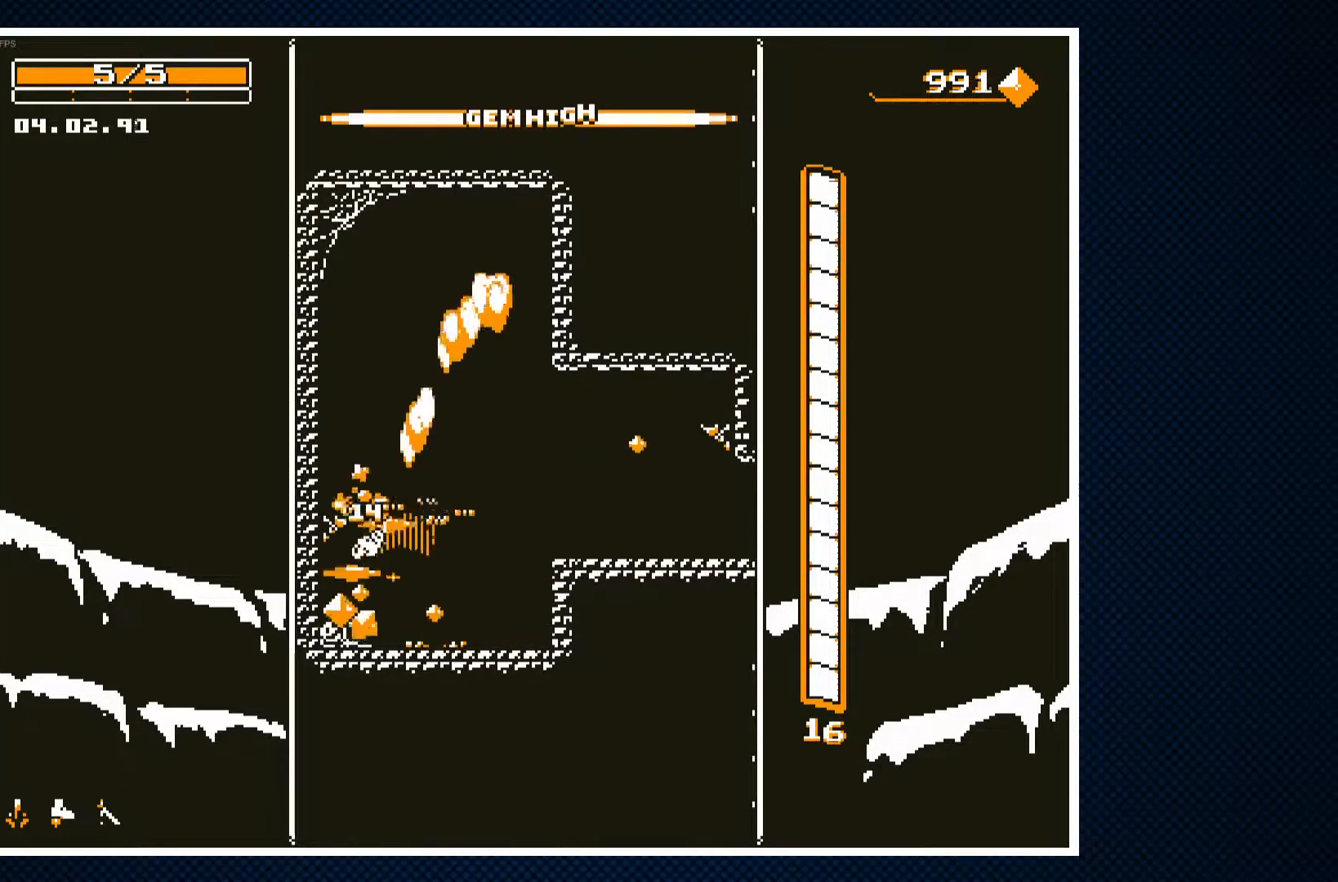
{"buttons": ["CROSS", "DPAD_LEFT"], "events": [[33, "DPAD_RIGHT", "down"], [283, "DPAD_RIGHT", "up"], [300, "CROSS", "down"], [317, "DPAD_LEFT", "down"]]}
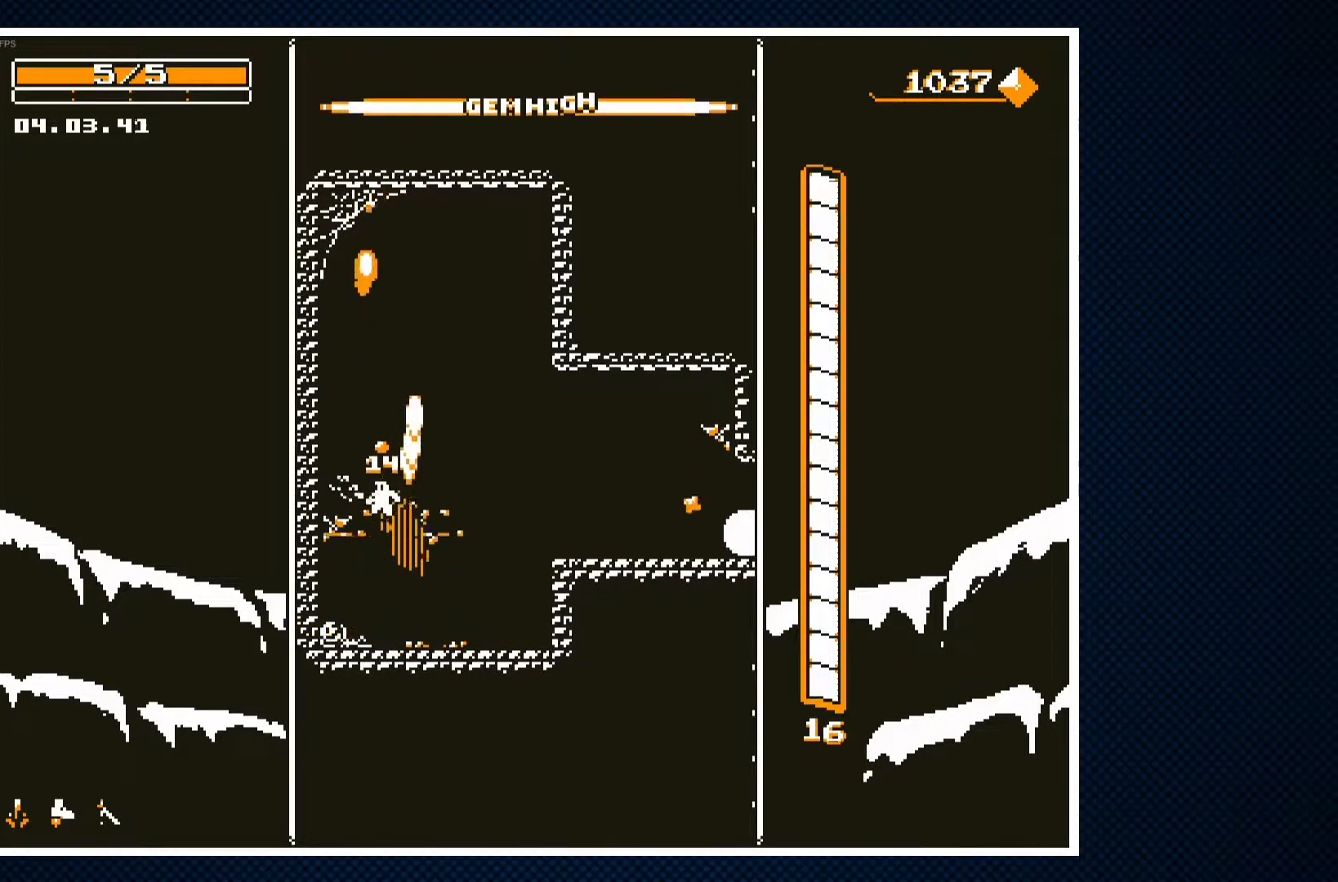
{"buttons": ["DPAD_RIGHT"], "events": [[33, "CROSS", "up"], [133, "DPAD_LEFT", "up"], [250, "DPAD_RIGHT", "down"], [383, "CROSS", "down"], [483, "CROSS", "up"]]}
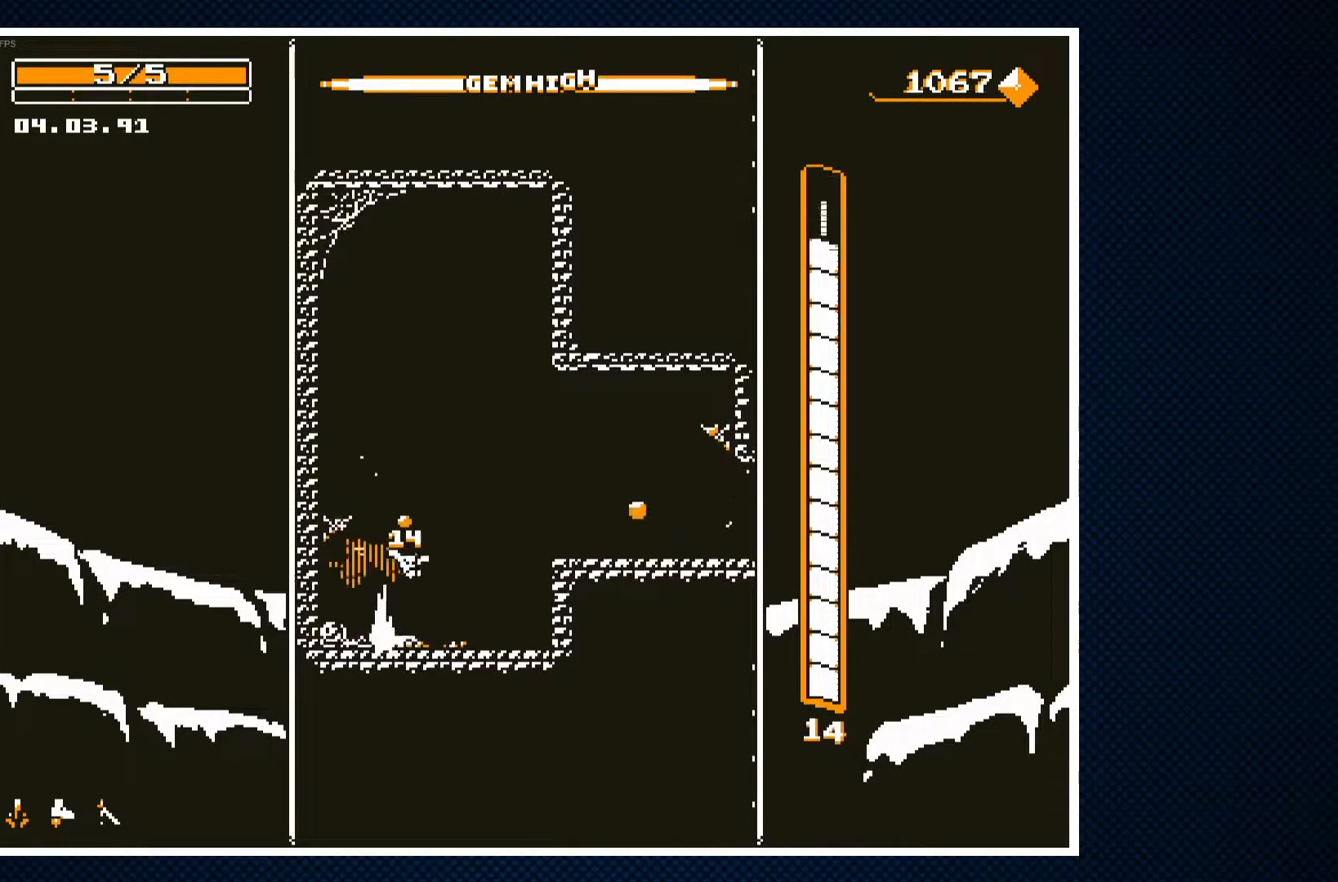
{"buttons": ["DPAD_RIGHT"], "events": [[50, "DPAD_RIGHT", "up"], [250, "DPAD_RIGHT", "down"], [267, "CROSS", "down"], [400, "CROSS", "up"]]}
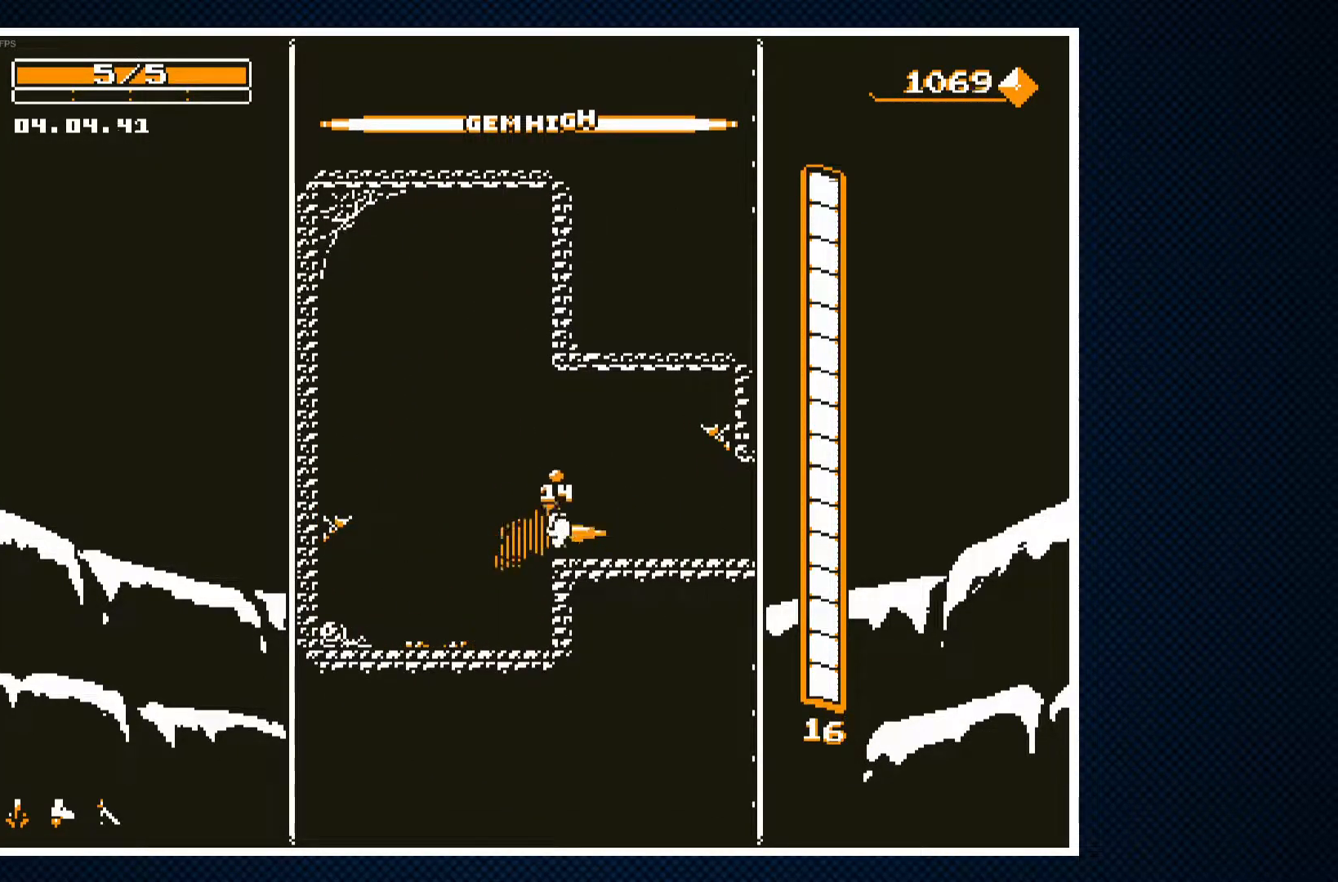
{"buttons": [], "events": [[383, "DPAD_RIGHT", "up"]]}
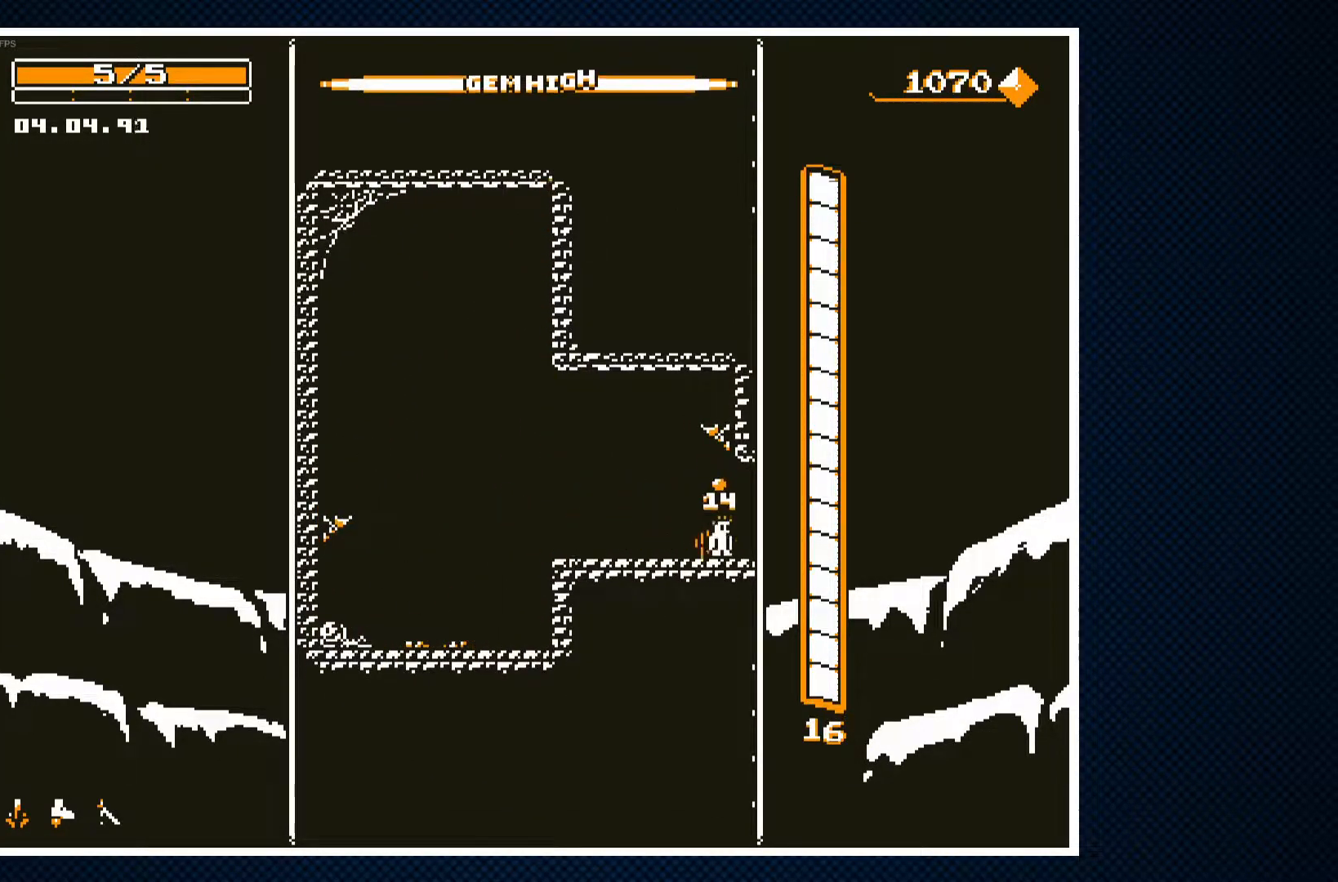
{"buttons": ["DPAD_RIGHT"], "events": [[83, "DPAD_RIGHT", "down"], [200, "DPAD_RIGHT", "up"], [417, "DPAD_RIGHT", "down"]]}
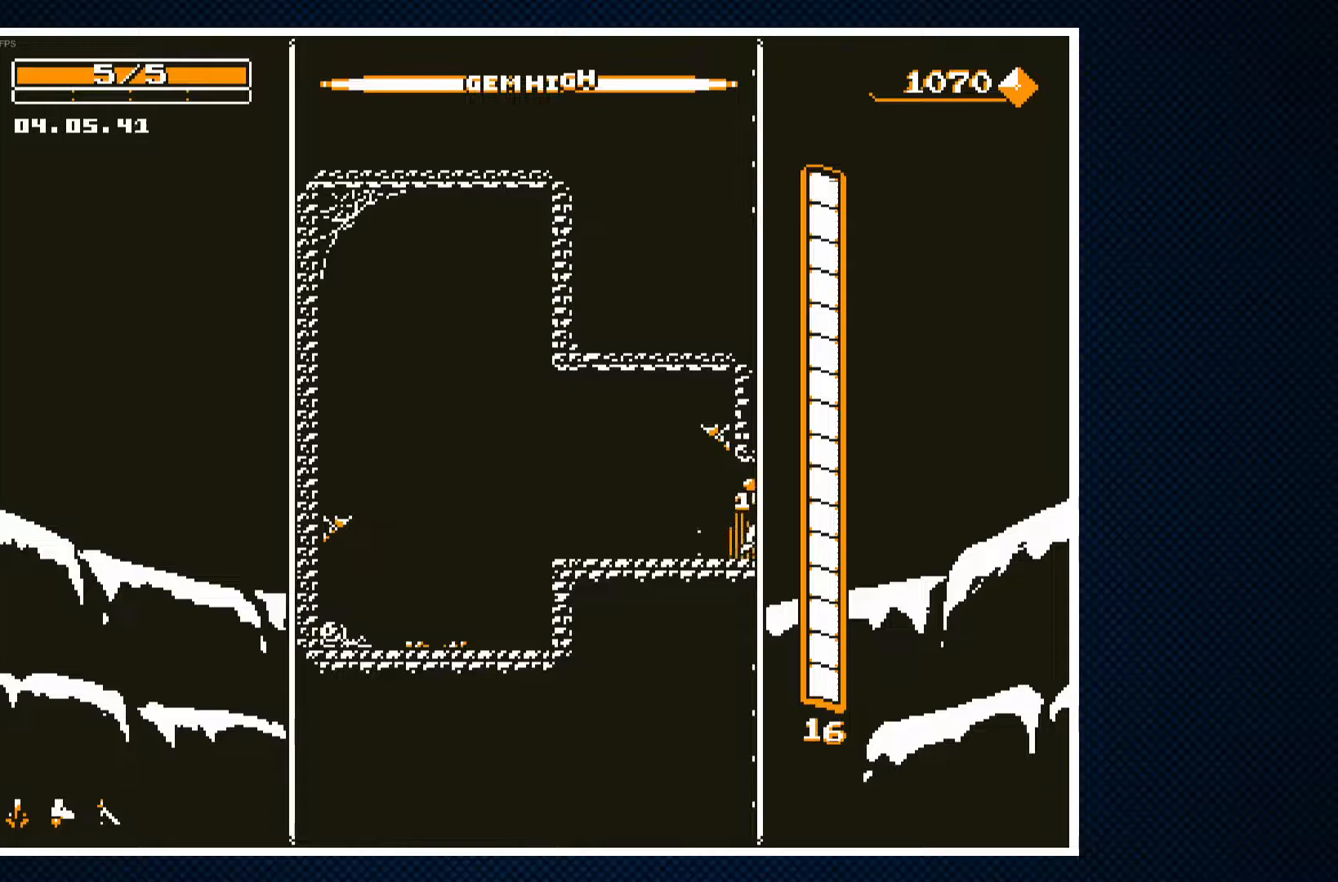
{"buttons": ["DPAD_RIGHT"], "events": [[33, "DPAD_RIGHT", "up"], [450, "DPAD_RIGHT", "down"]]}
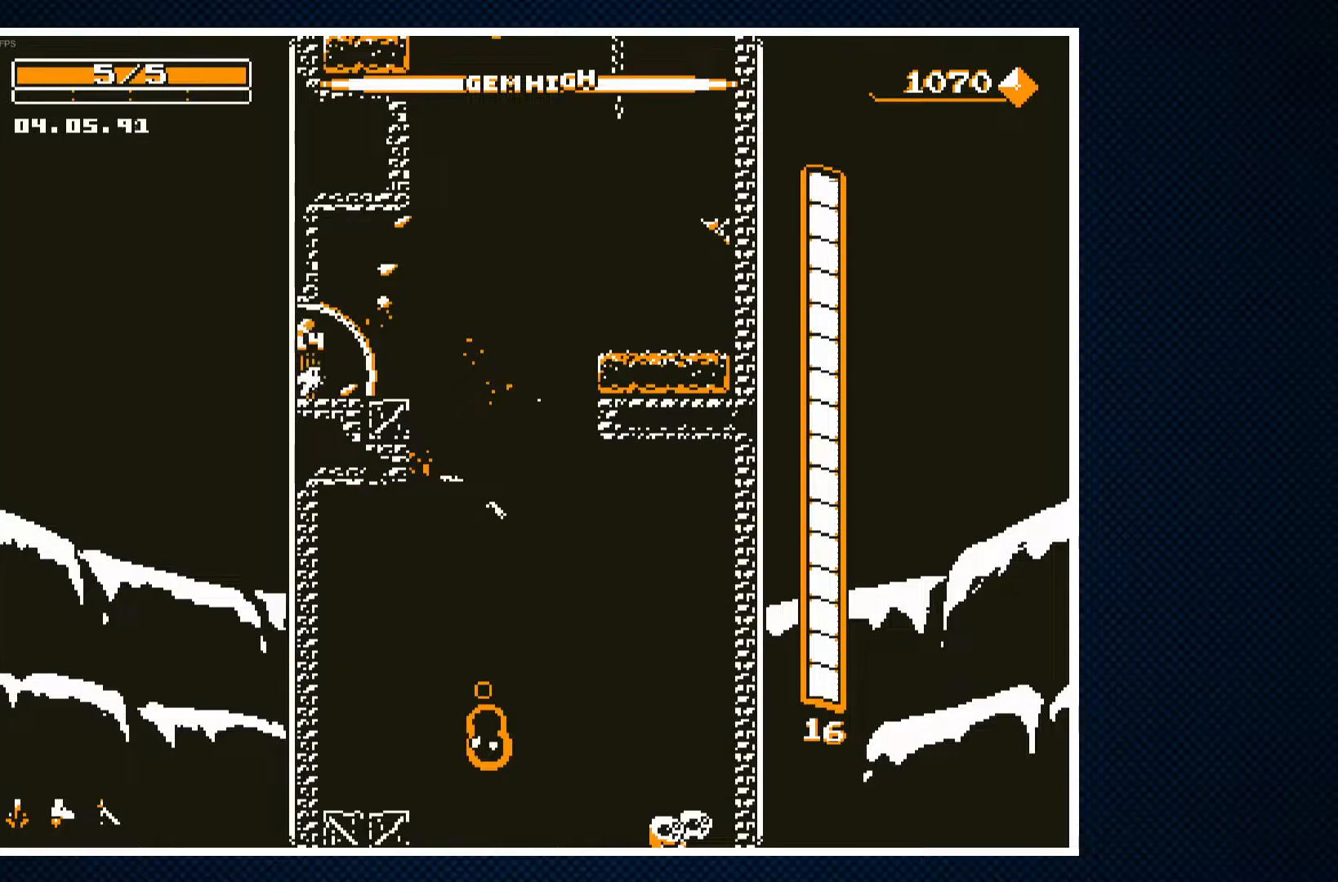
{"buttons": [], "events": [[83, "CROSS", "down"], [150, "CROSS", "up"], [450, "DPAD_RIGHT", "up"]]}